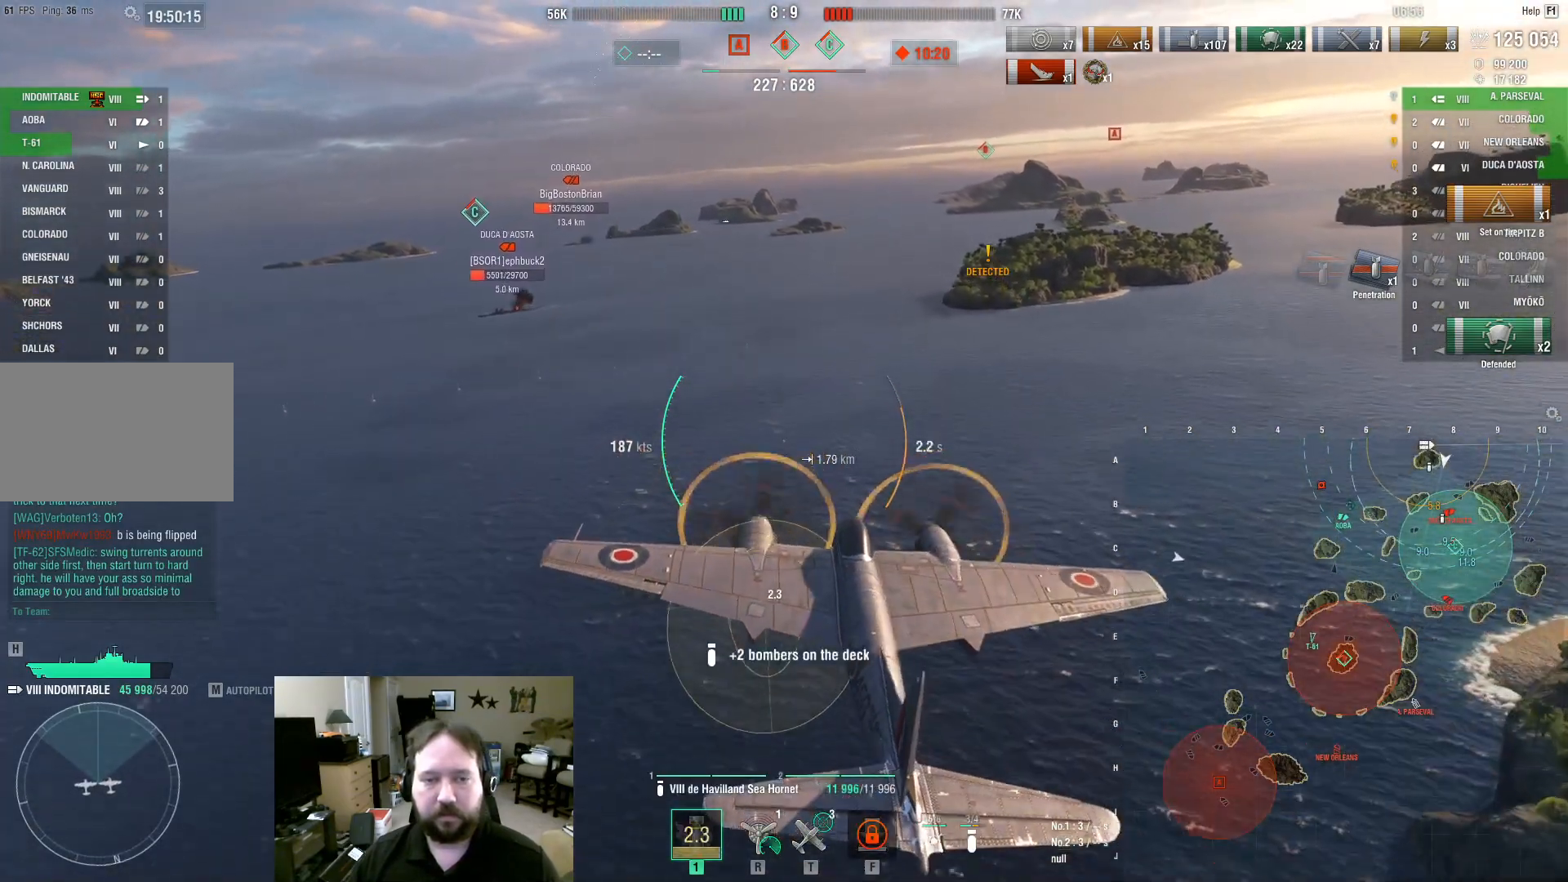
Gameplay with keyboard and mouse; each line is a JSON object with the keys and mouse buttons held at the frame after it. "events" lists presses ("down") and releases ("up") of "1", "2", "3", "4", "5", "a", "alt", "c", "caps_lock", "ctrl", "d", "e", "f", "g", "q", "r", "s", "shift", "space", "t", "tab", "v", "w", "x", "z", "mouse_left", "mouse_wheel" and "mouse_right" between this image and that frame as [ms after this image, input, new state], when the widget could be followed in between. "mouse_left", "mouse_wheel", "mouse_right" = the "left", "wheel", "right" buttons of the "mouse" list. No other keys are recorded. "wheel" means that the mouse wheel is clicked or scrolled. Not read: mouse_move.
{"keys": ["d"], "mouse": [], "events": [[400, "d", "down"]]}
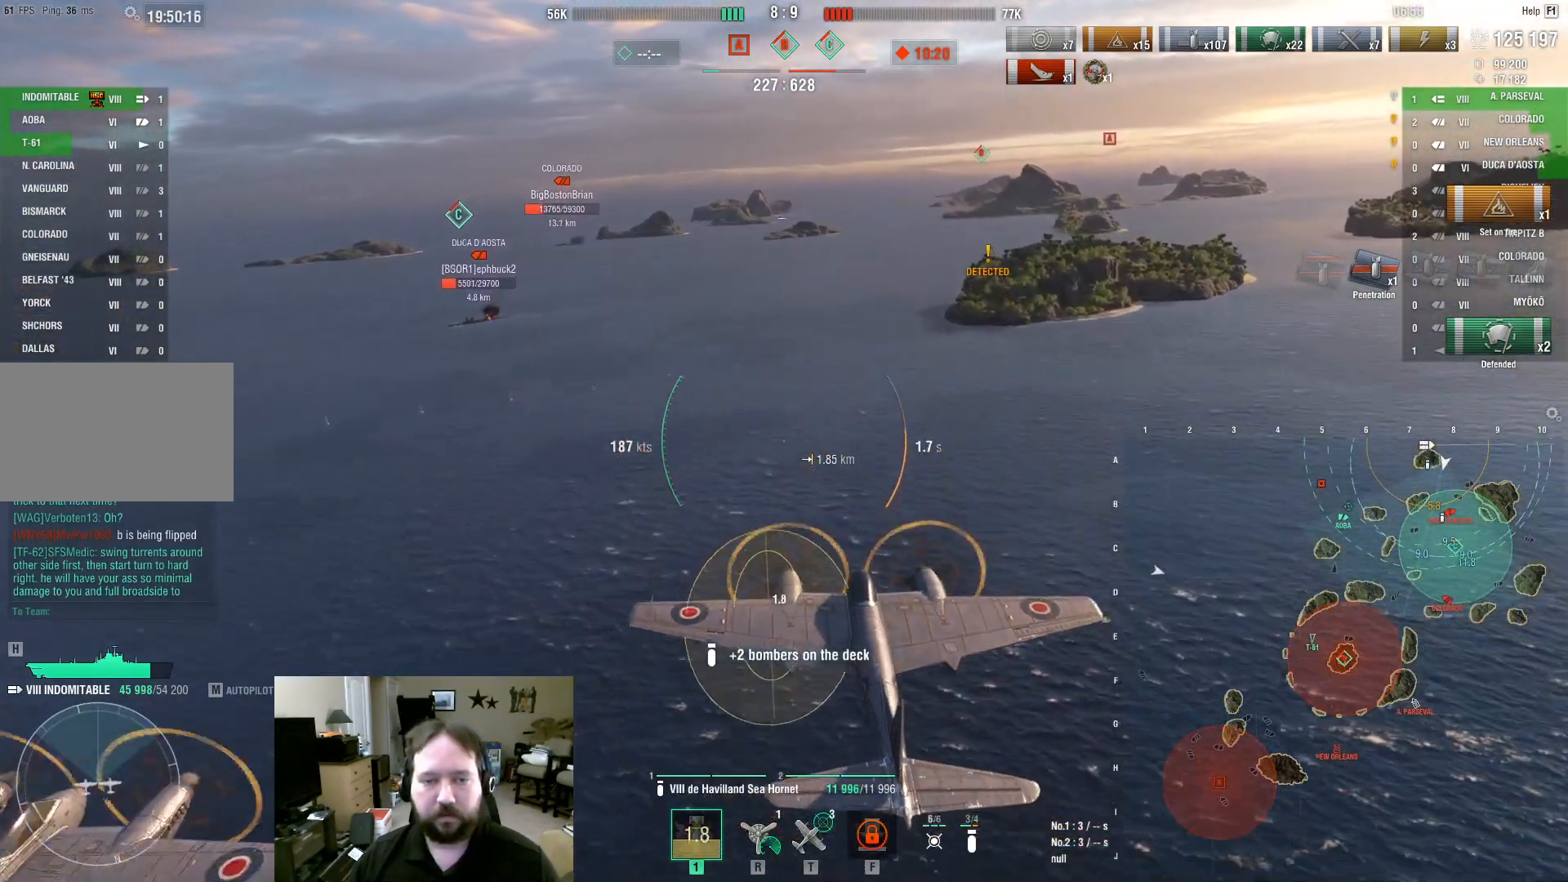
{"keys": [], "mouse": [], "events": [[500, "d", "up"]]}
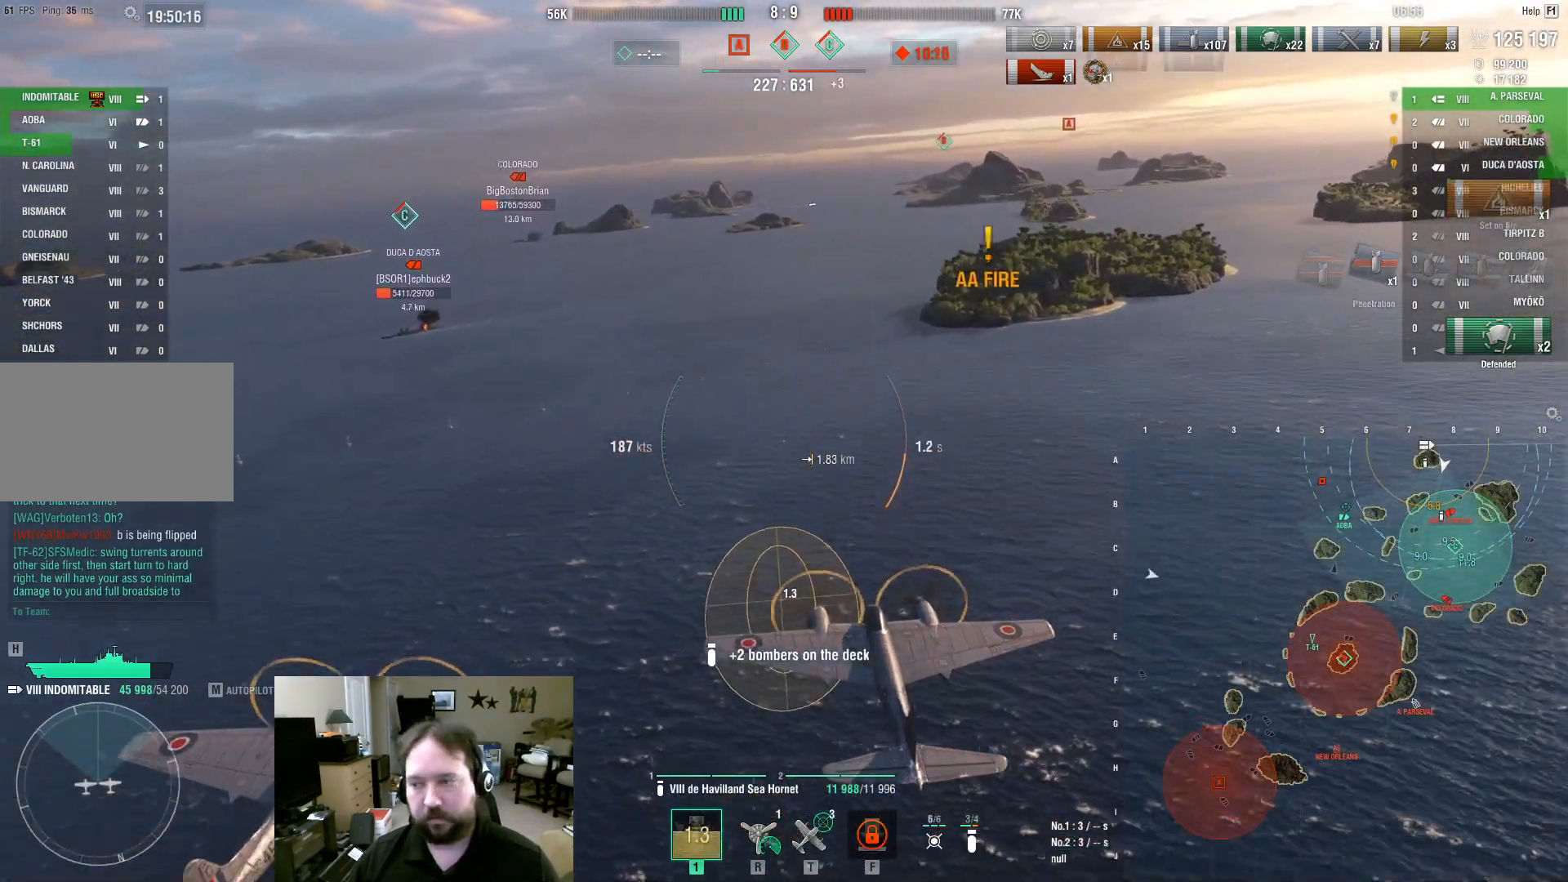
{"keys": [], "mouse": ["left"], "events": [[333, "mouse_left", "down"], [433, "mouse_left", "up"], [483, "mouse_left", "down"]]}
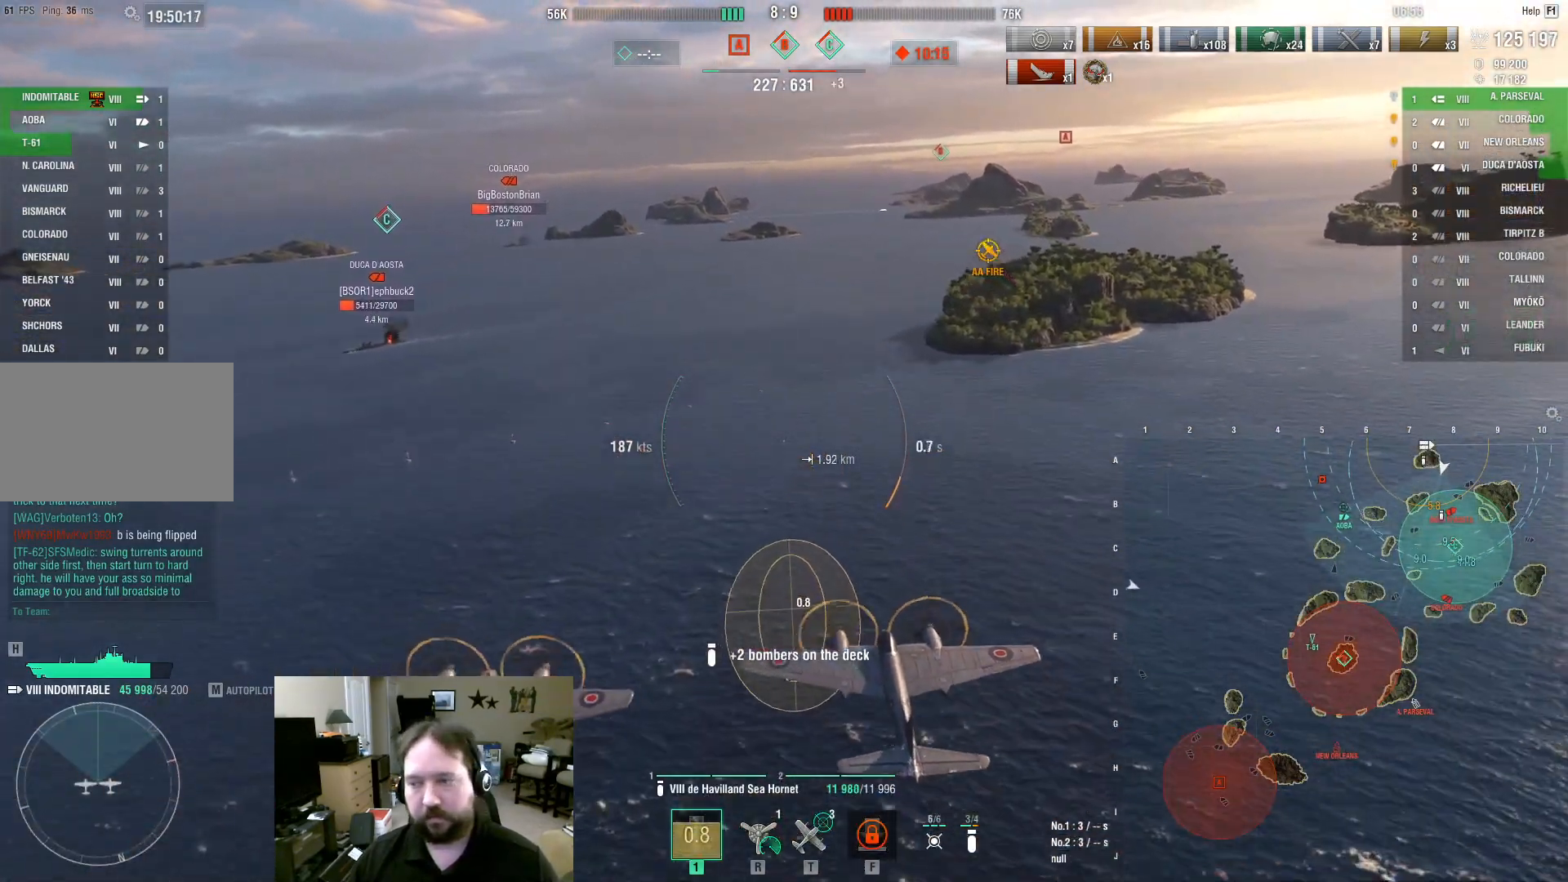
{"keys": [], "mouse": [], "events": [[117, "mouse_left", "up"], [167, "mouse_left", "down"], [300, "mouse_left", "up"], [350, "mouse_left", "down"], [483, "mouse_left", "up"]]}
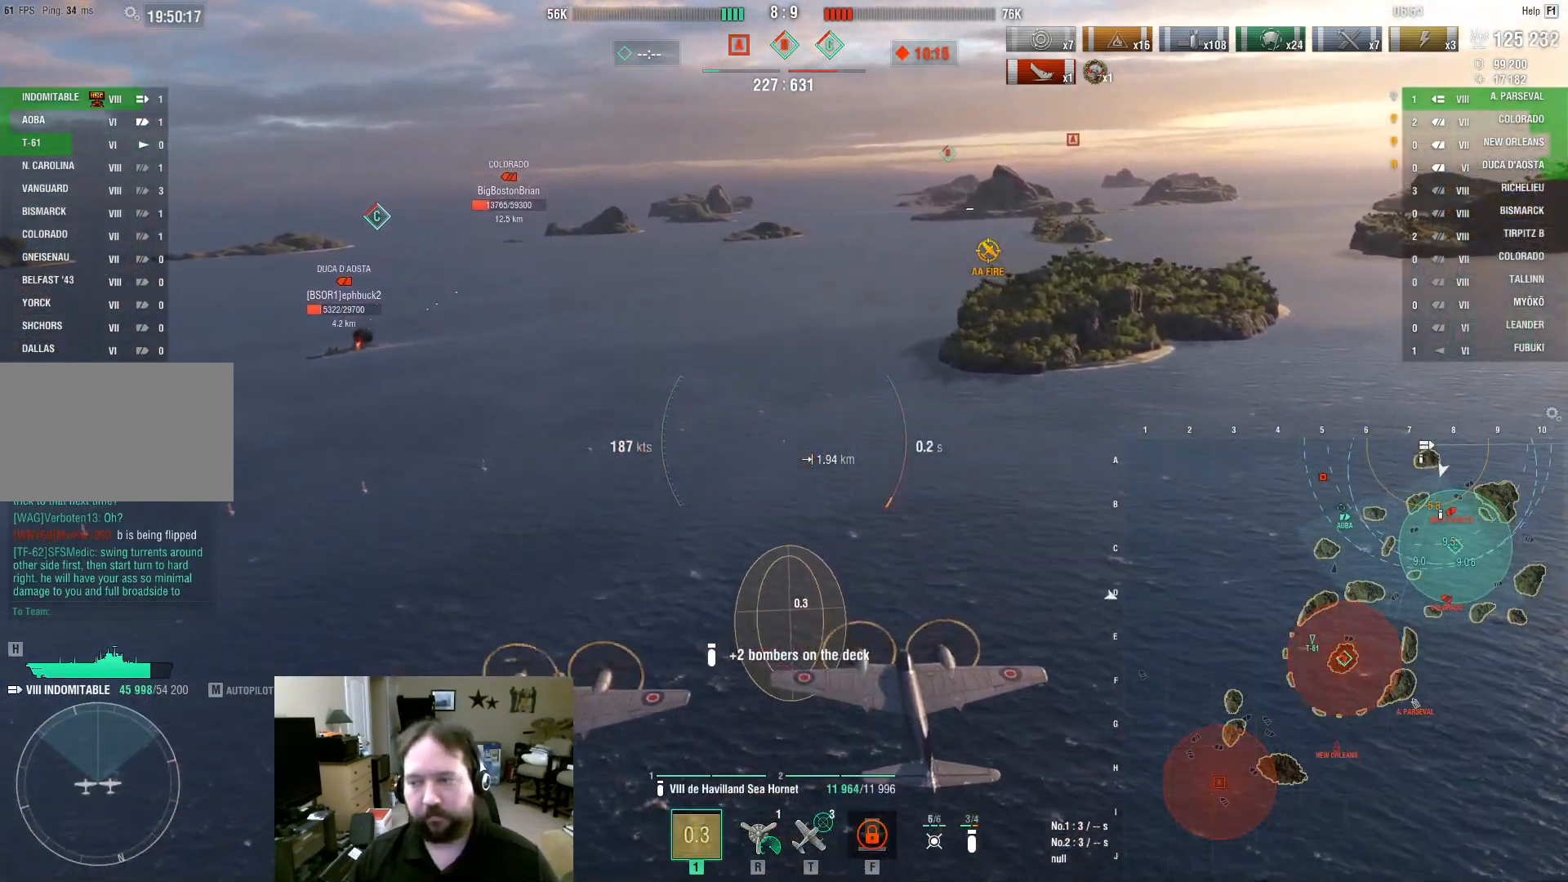
{"keys": [], "mouse": ["left"], "events": [[33, "mouse_left", "down"], [183, "mouse_left", "up"], [233, "mouse_left", "down"], [367, "mouse_left", "up"], [417, "mouse_left", "down"]]}
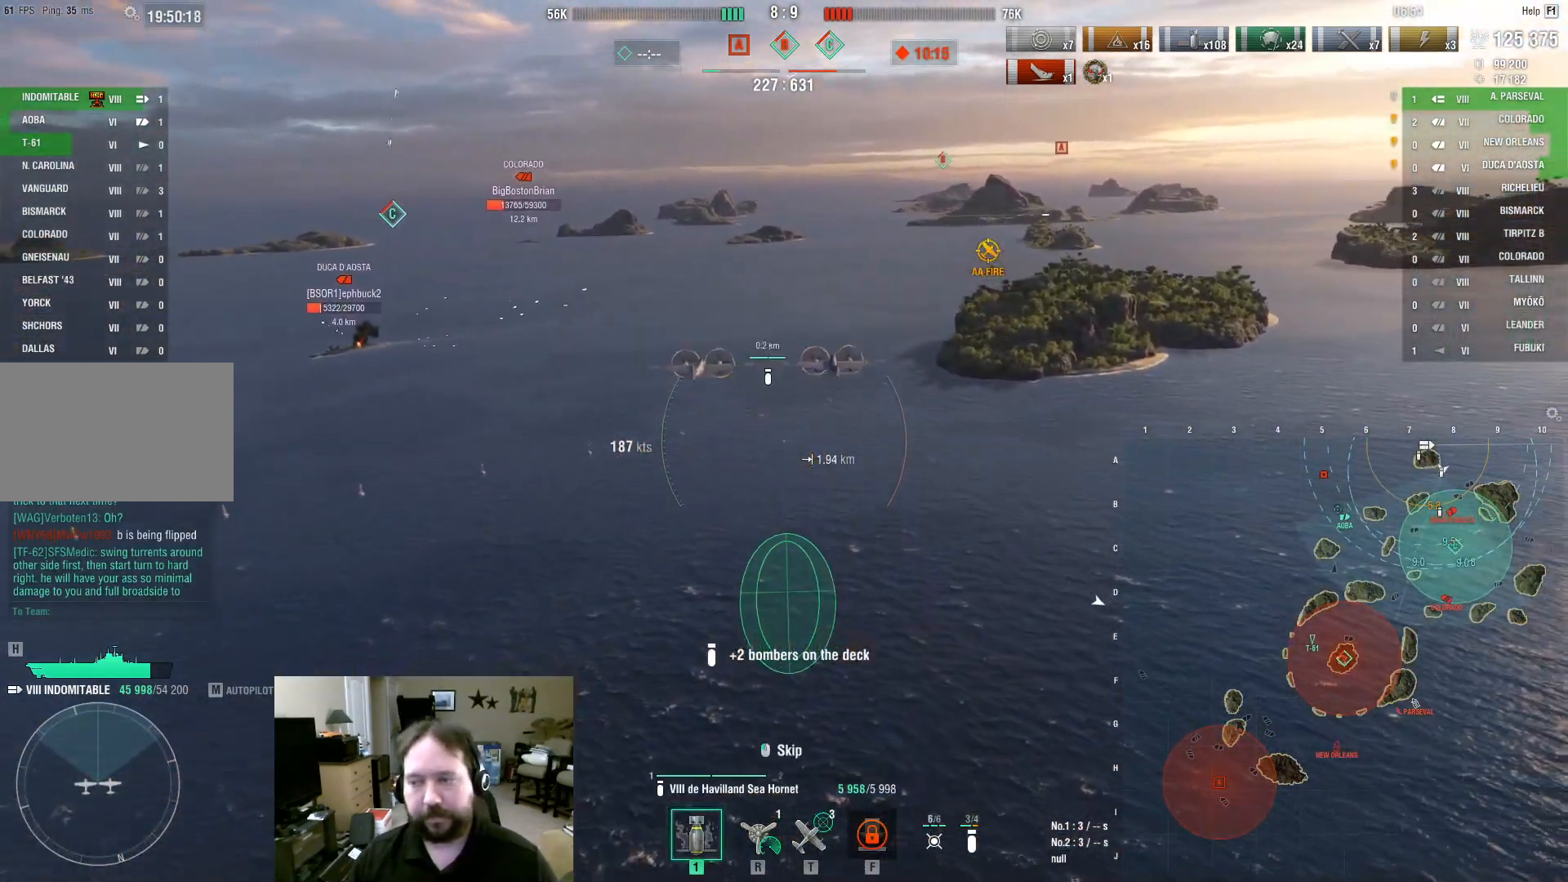
{"keys": [], "mouse": [], "events": [[50, "mouse_left", "up"]]}
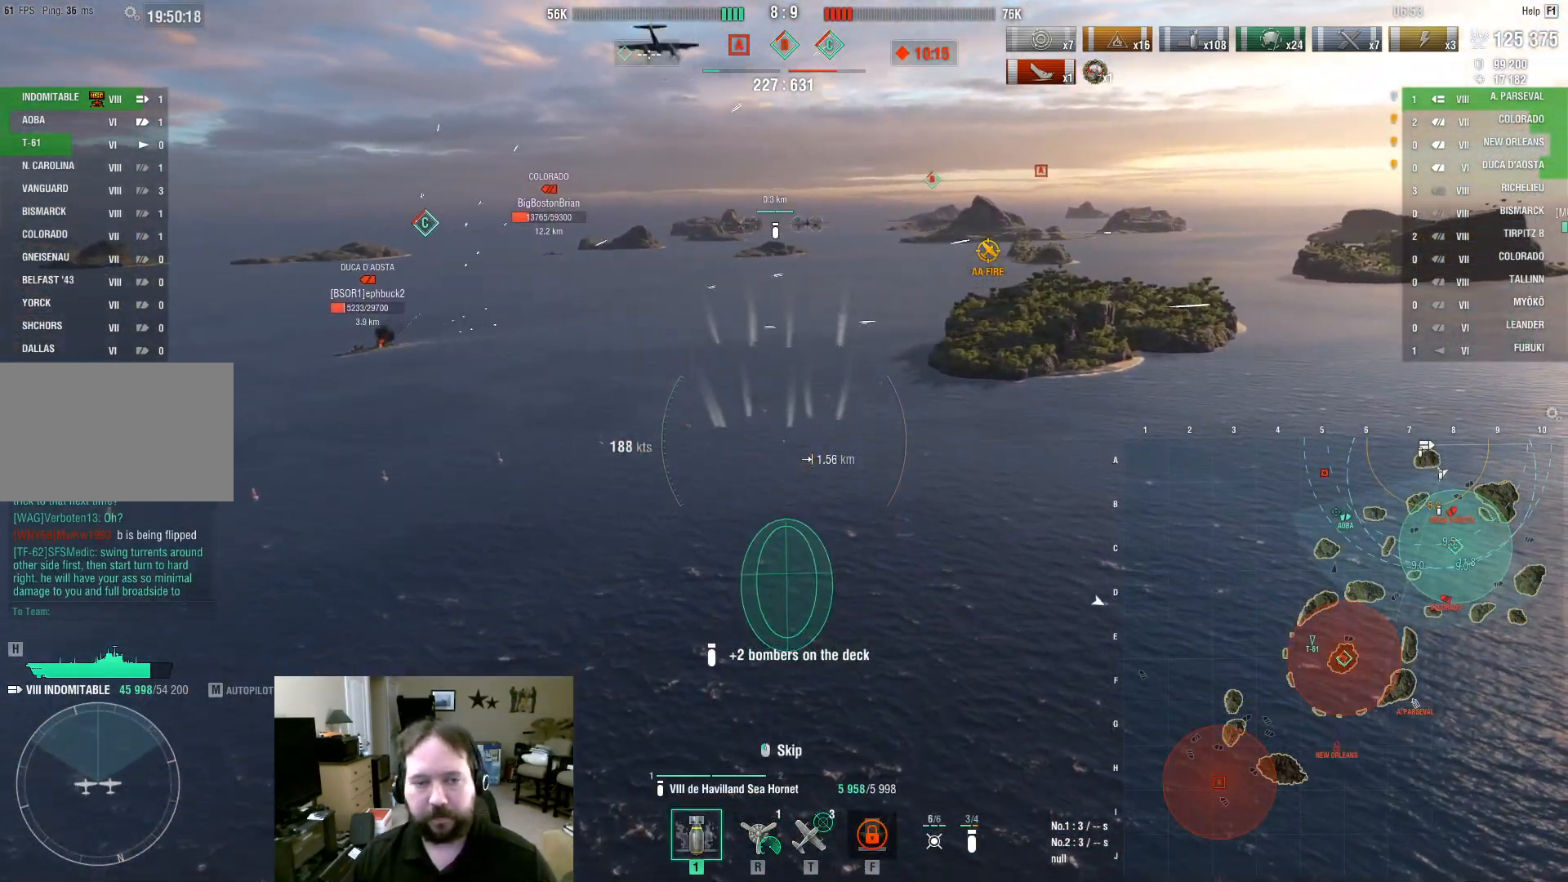
{"keys": ["a", "s"], "mouse": [], "events": [[17, "a", "down"], [167, "s", "down"]]}
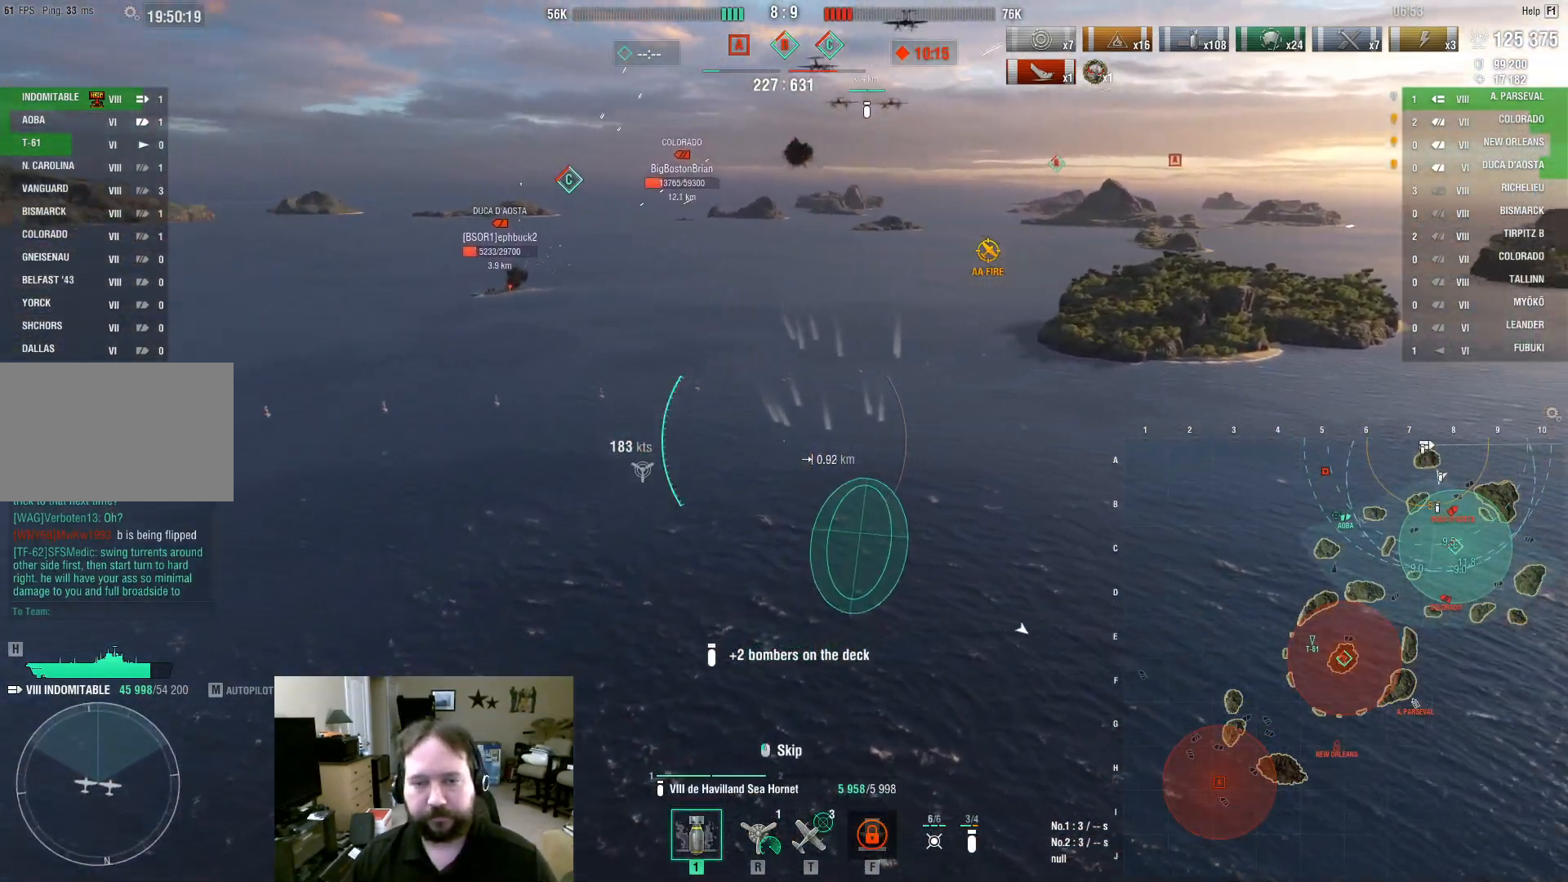
{"keys": ["a", "s"], "mouse": [], "events": [[233, "mouse_left", "down"], [317, "mouse_left", "up"], [367, "mouse_left", "down"], [500, "mouse_left", "up"]]}
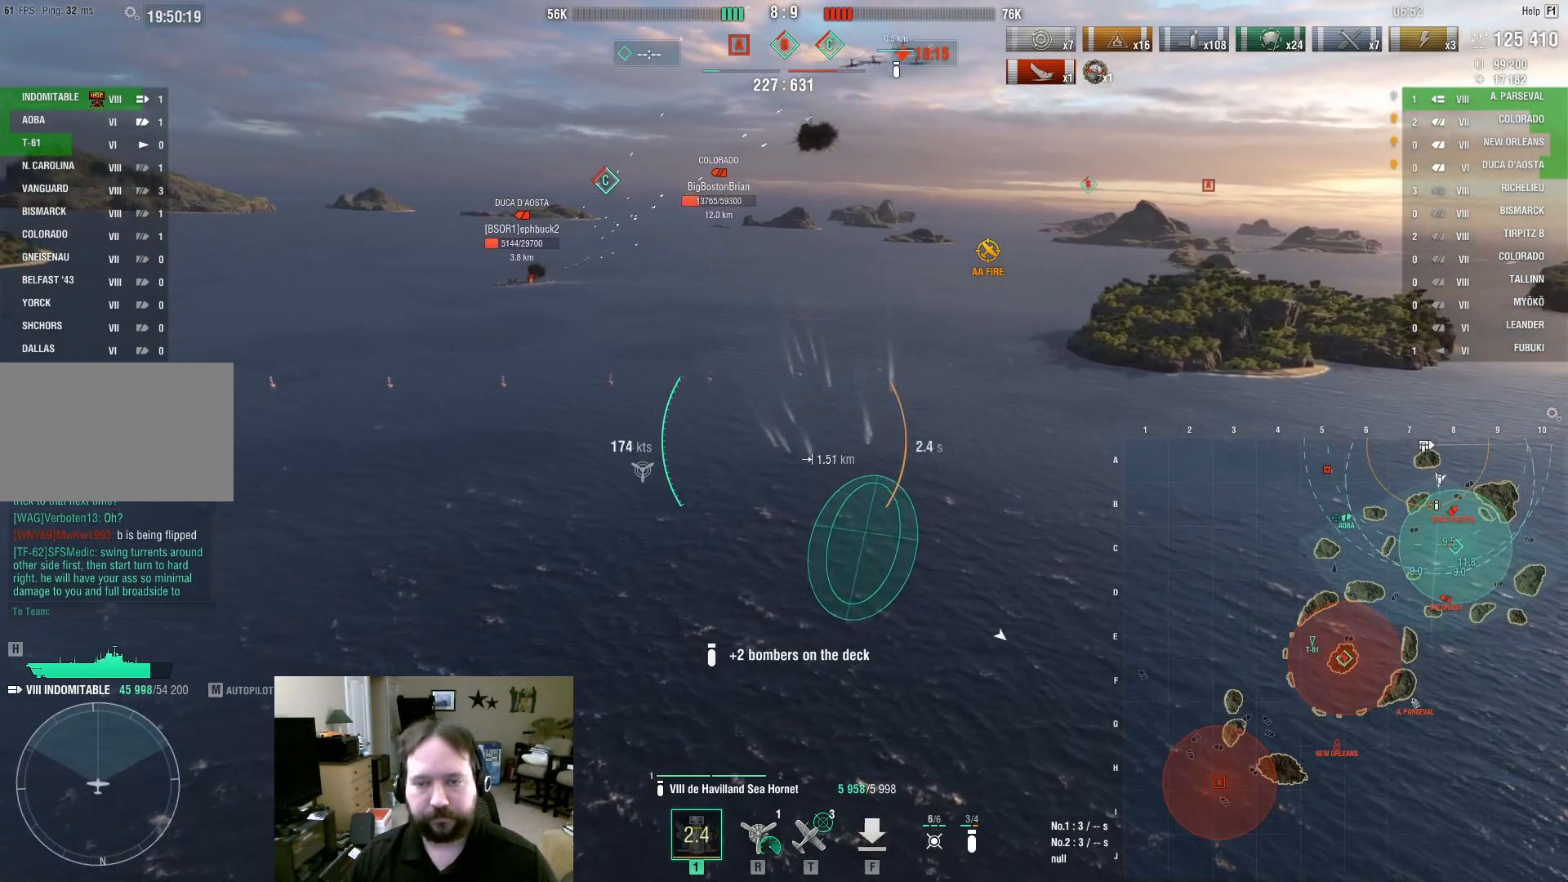
{"keys": ["a", "s"], "mouse": [], "events": []}
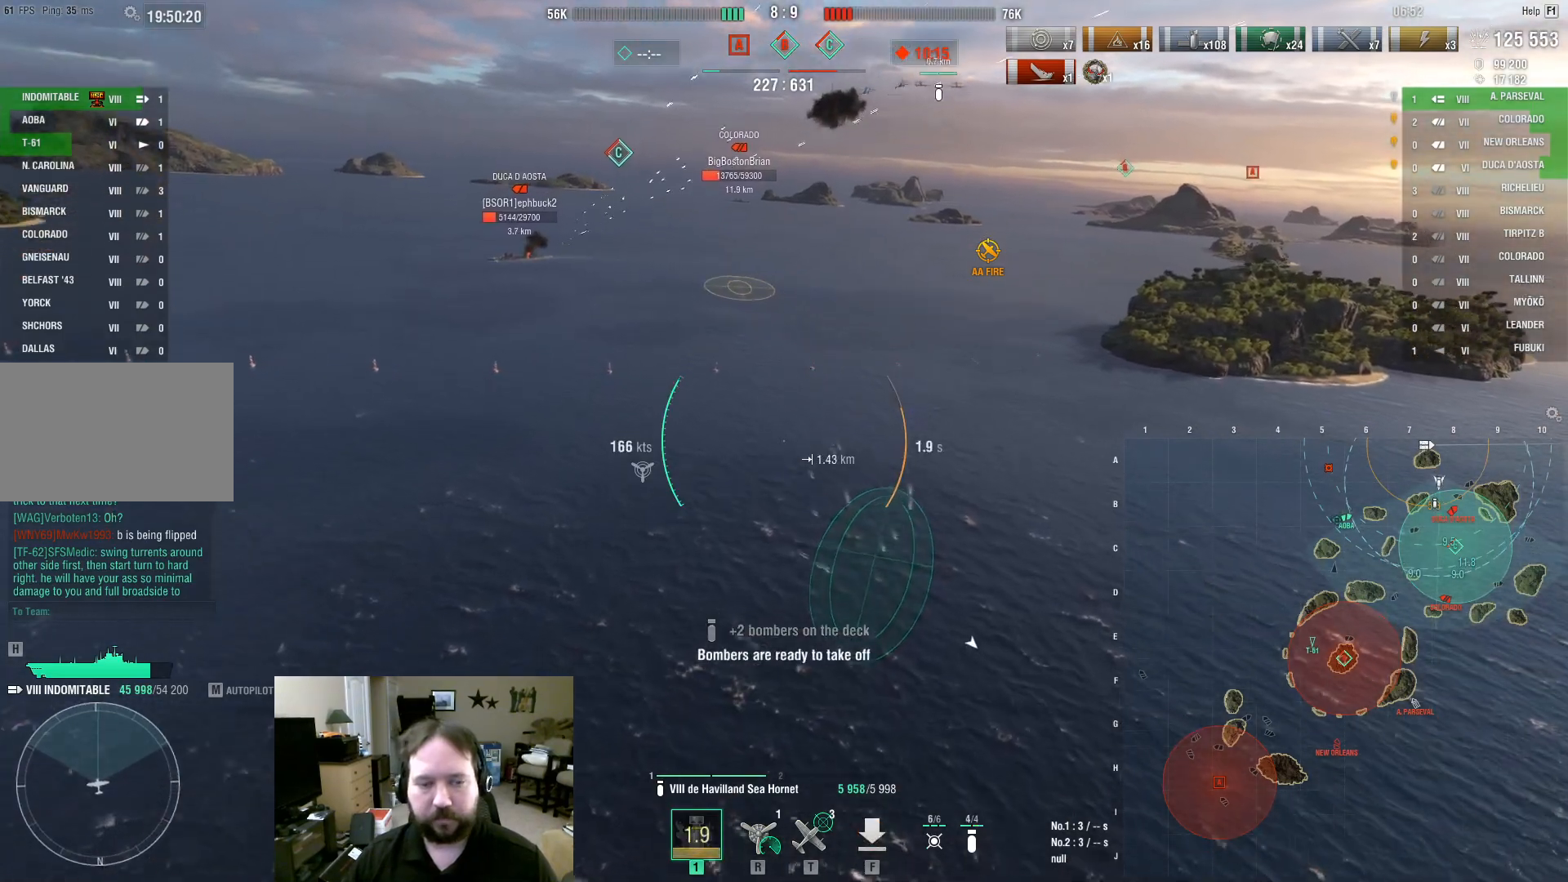
{"keys": ["s"], "mouse": [], "events": [[300, "a", "up"]]}
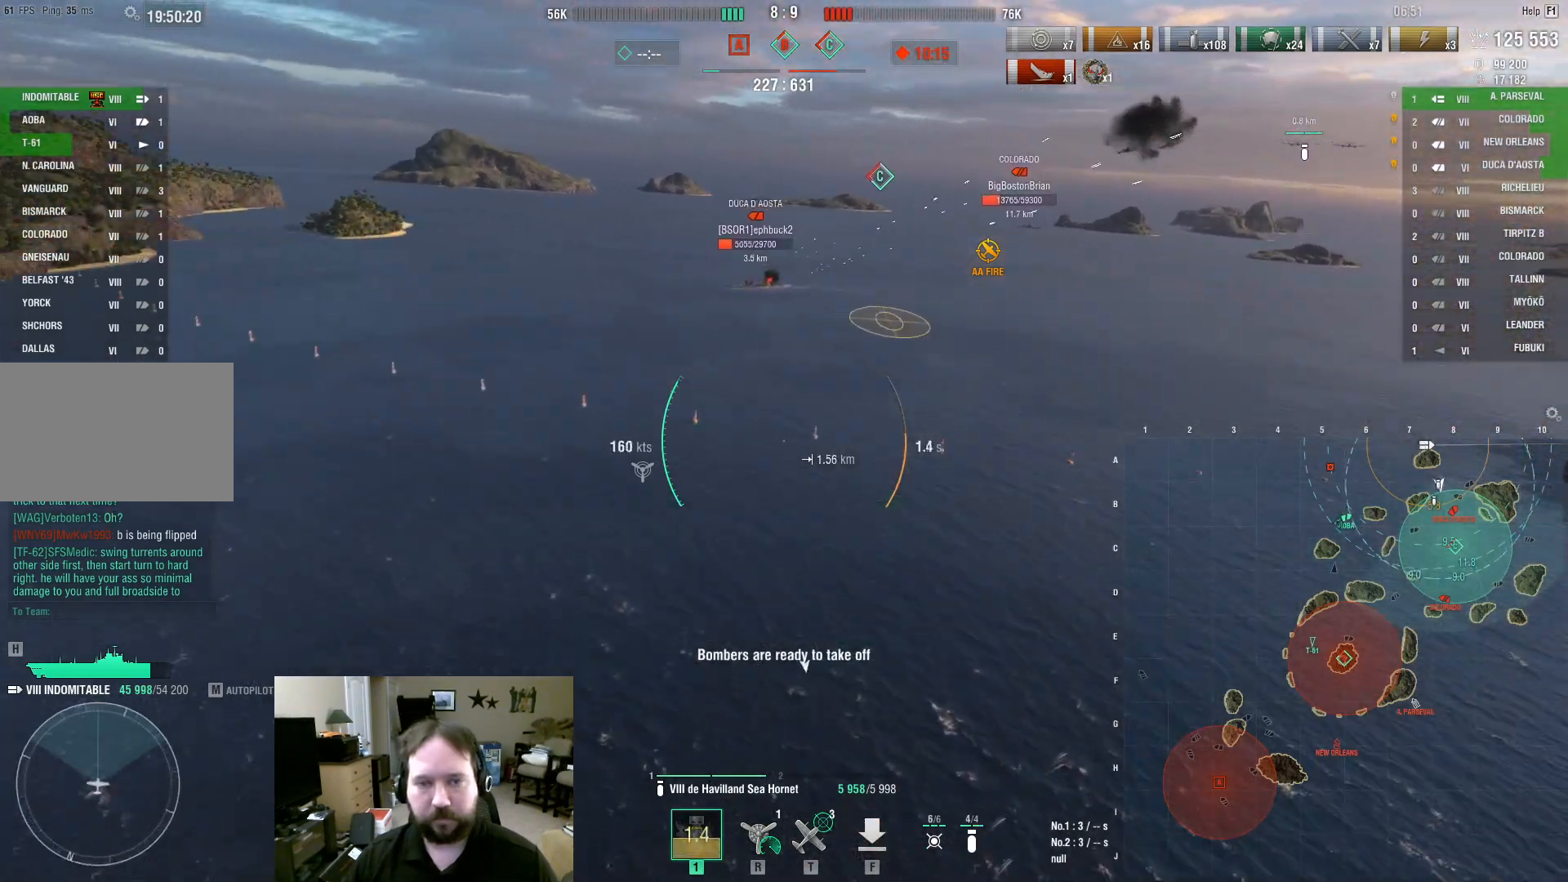
{"keys": ["s"], "mouse": [], "events": [[367, "mouse_left", "down"], [467, "mouse_left", "up"]]}
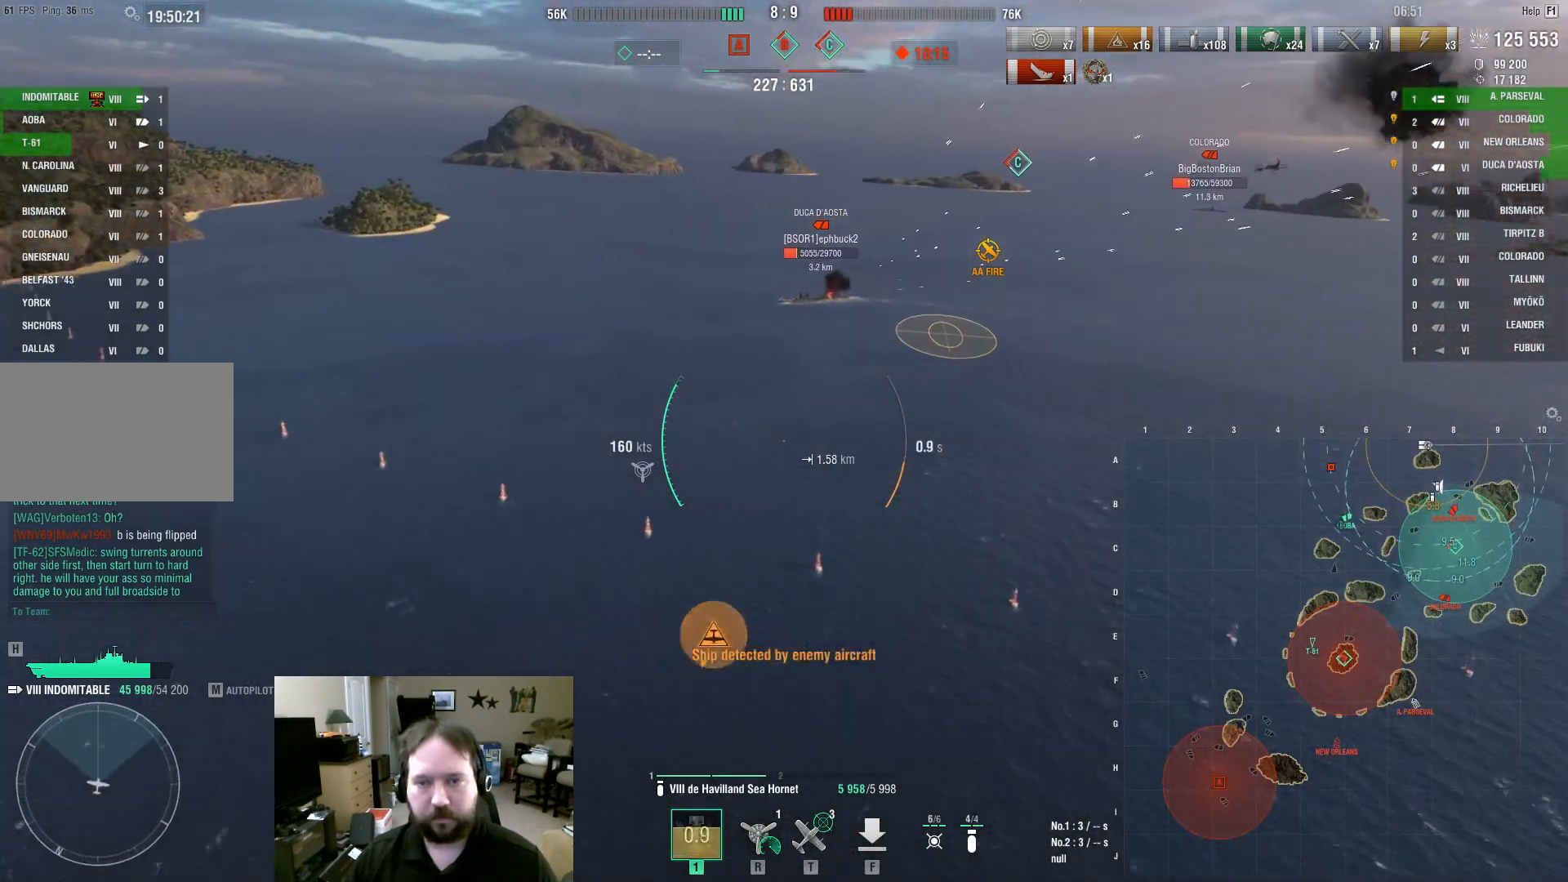
{"keys": ["s"], "mouse": [], "events": [[50, "mouse_left", "down"], [150, "mouse_left", "up"], [233, "mouse_left", "down"], [333, "mouse_left", "up"], [383, "mouse_left", "down"], [483, "mouse_left", "up"]]}
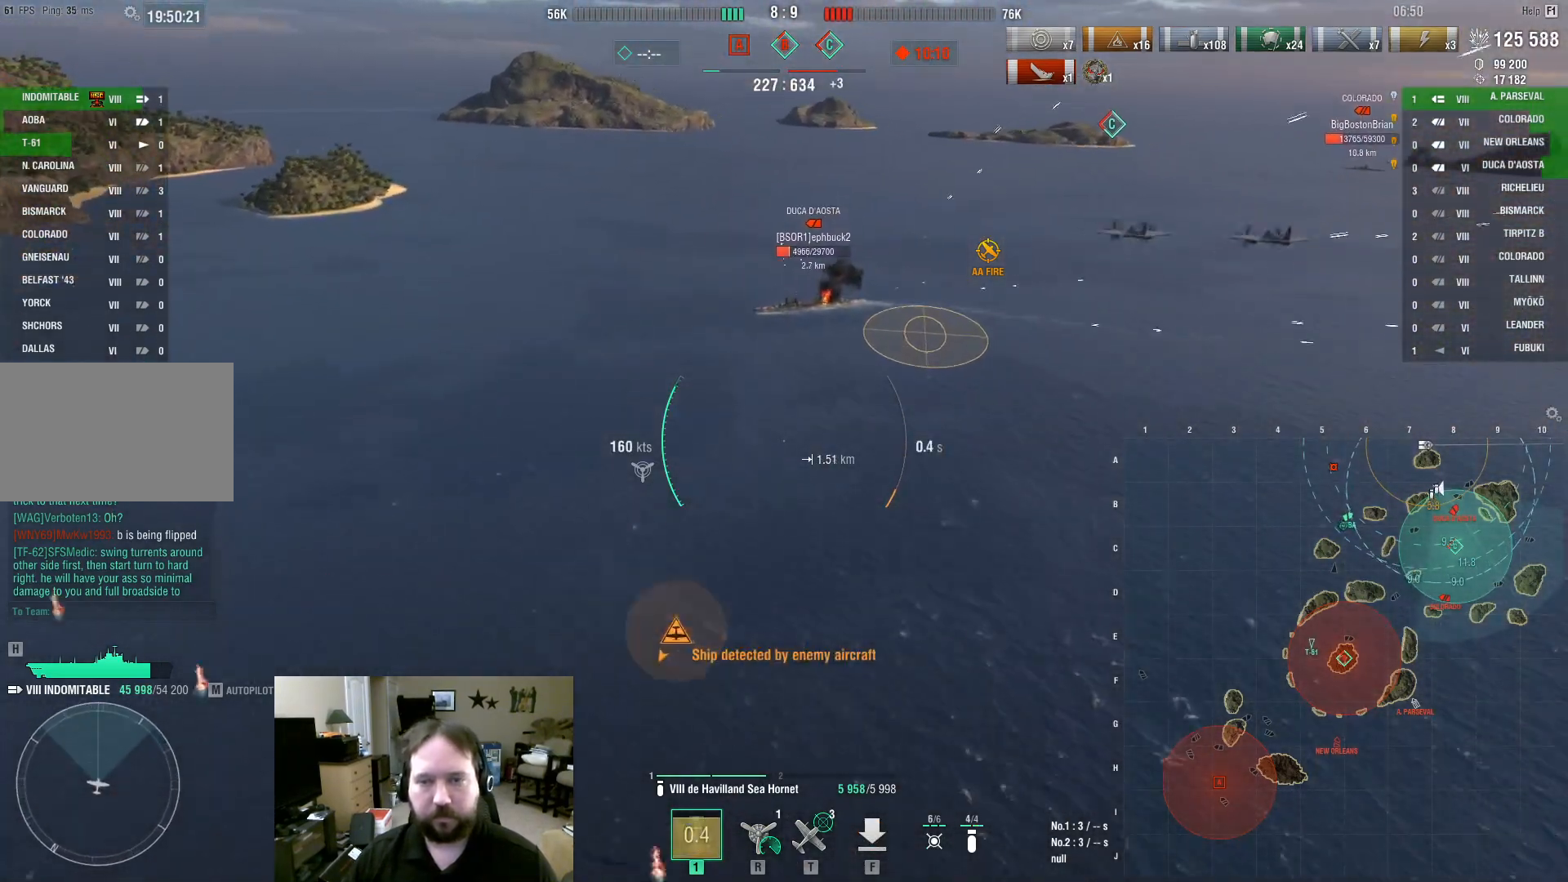
{"keys": ["s"], "mouse": [], "events": [[67, "mouse_left", "down"], [167, "mouse_left", "up"], [217, "mouse_left", "down"], [350, "mouse_left", "up"], [400, "mouse_left", "down"], [483, "mouse_left", "up"]]}
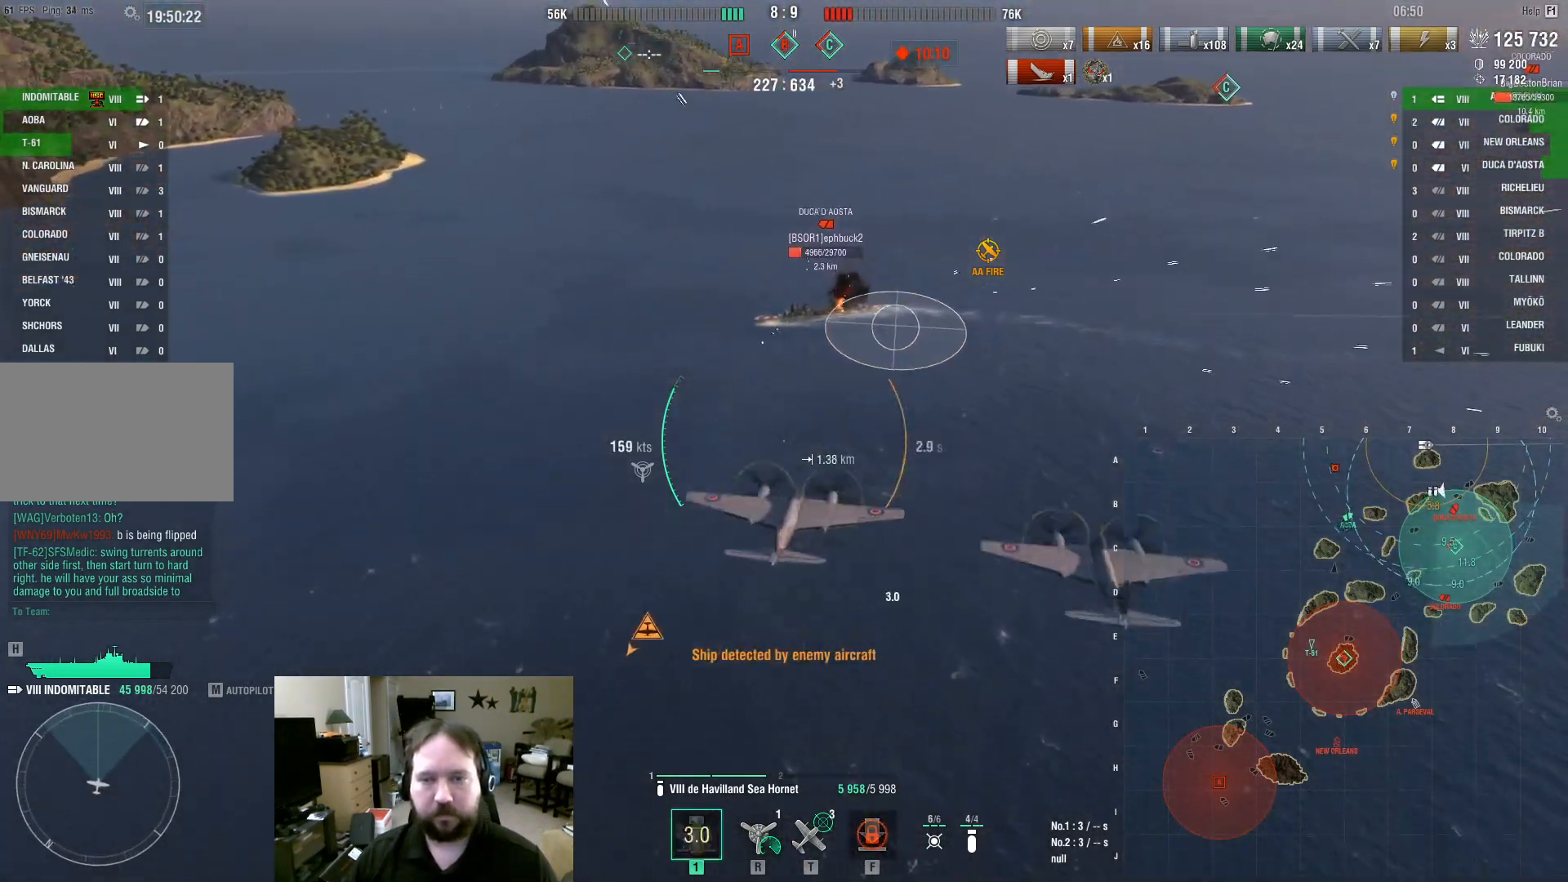
{"keys": ["s"], "mouse": [], "events": [[33, "mouse_left", "down"], [133, "mouse_left", "up"], [183, "mouse_left", "down"], [467, "mouse_left", "up"]]}
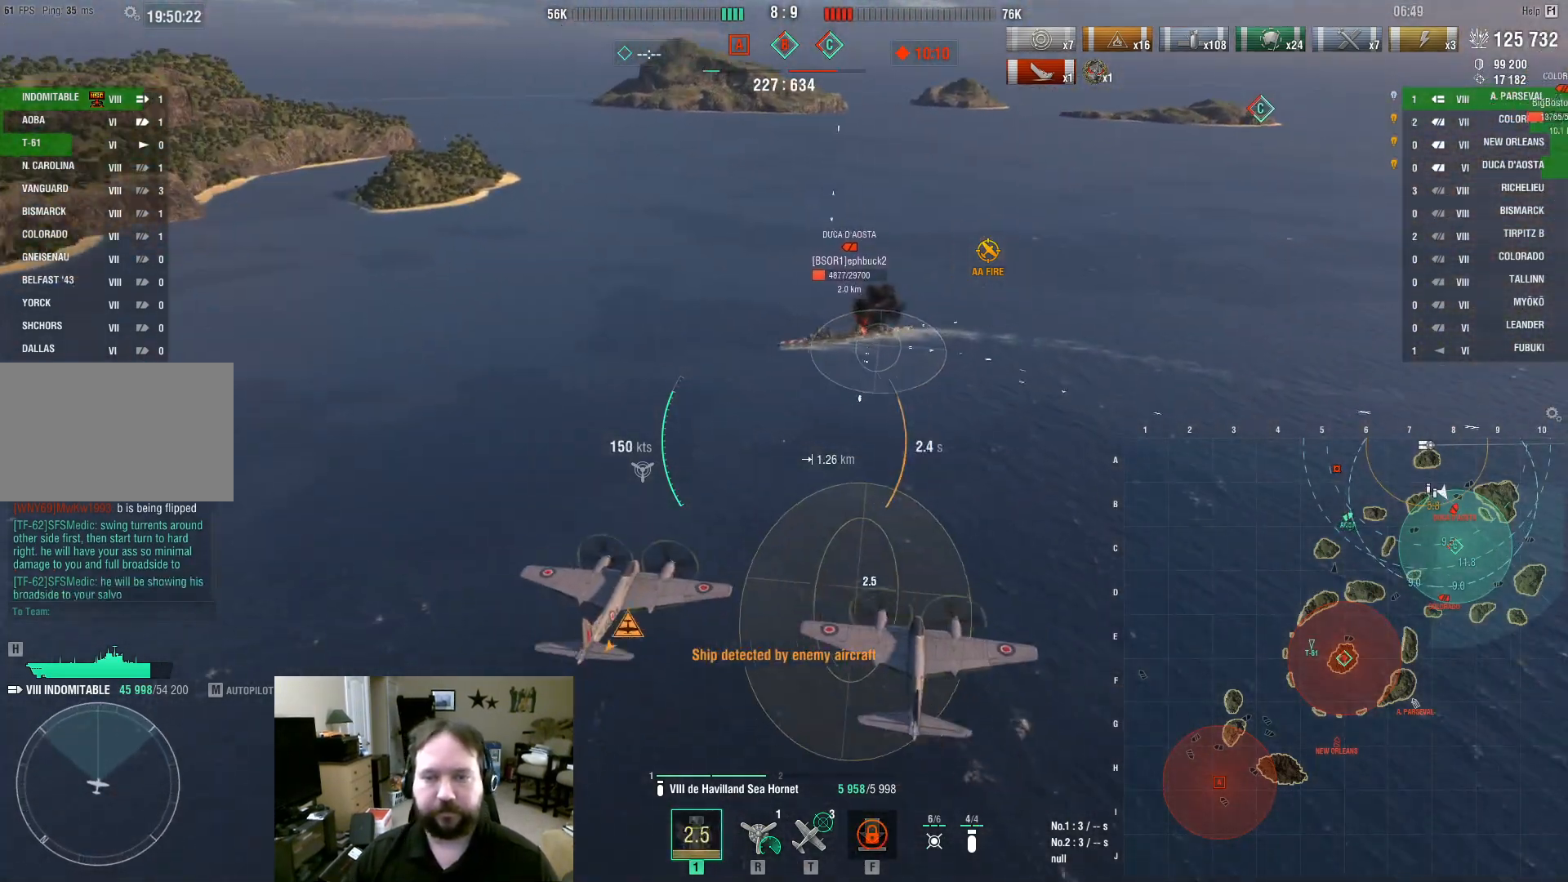
{"keys": ["s"], "mouse": [], "events": []}
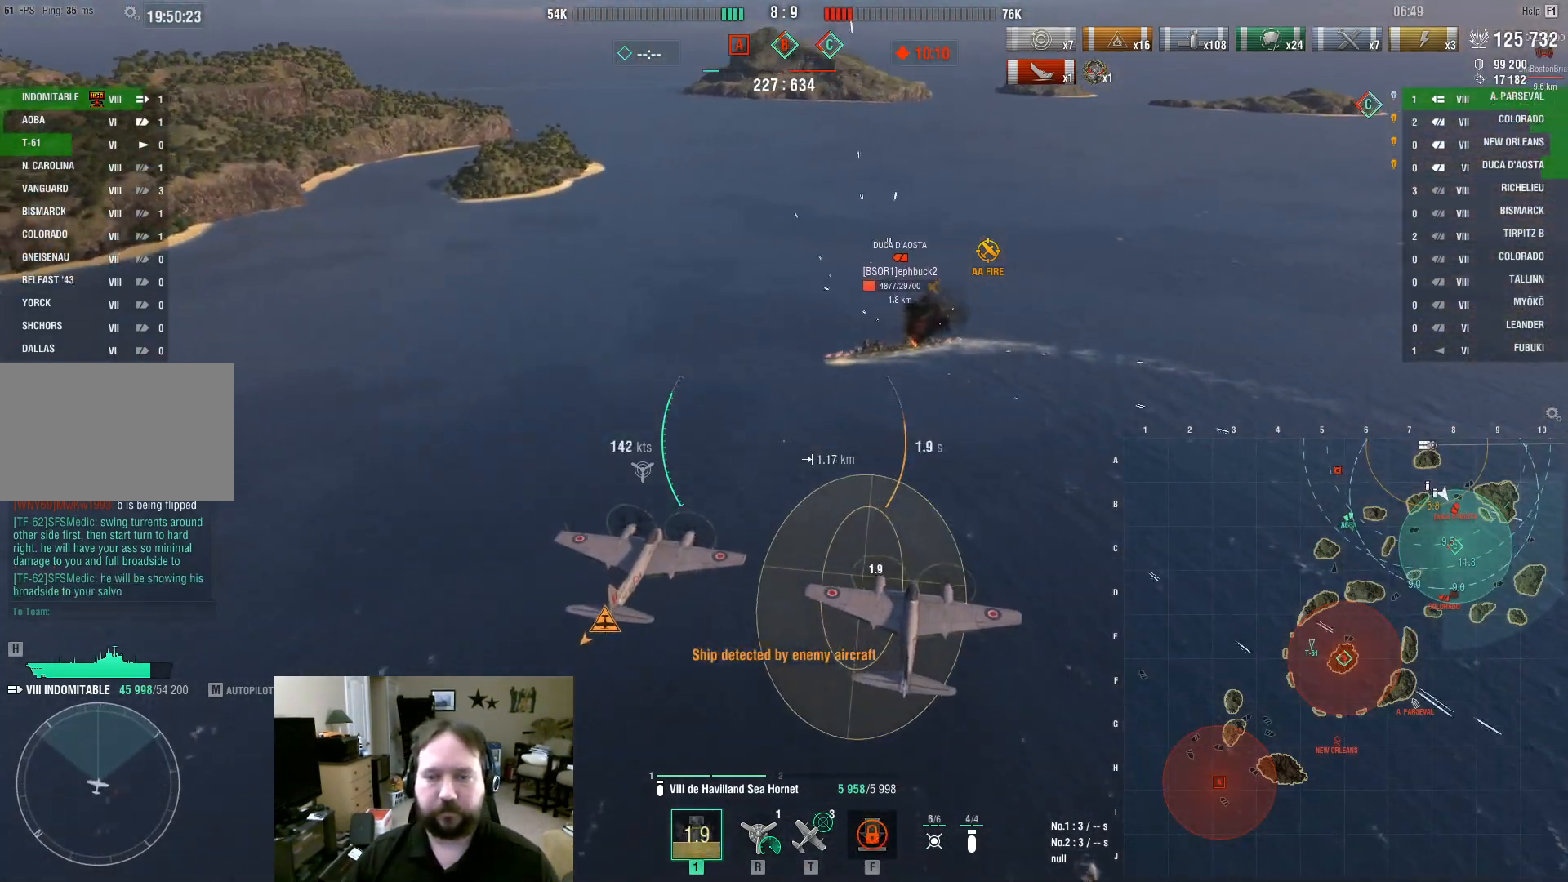
{"keys": ["s"], "mouse": [], "events": []}
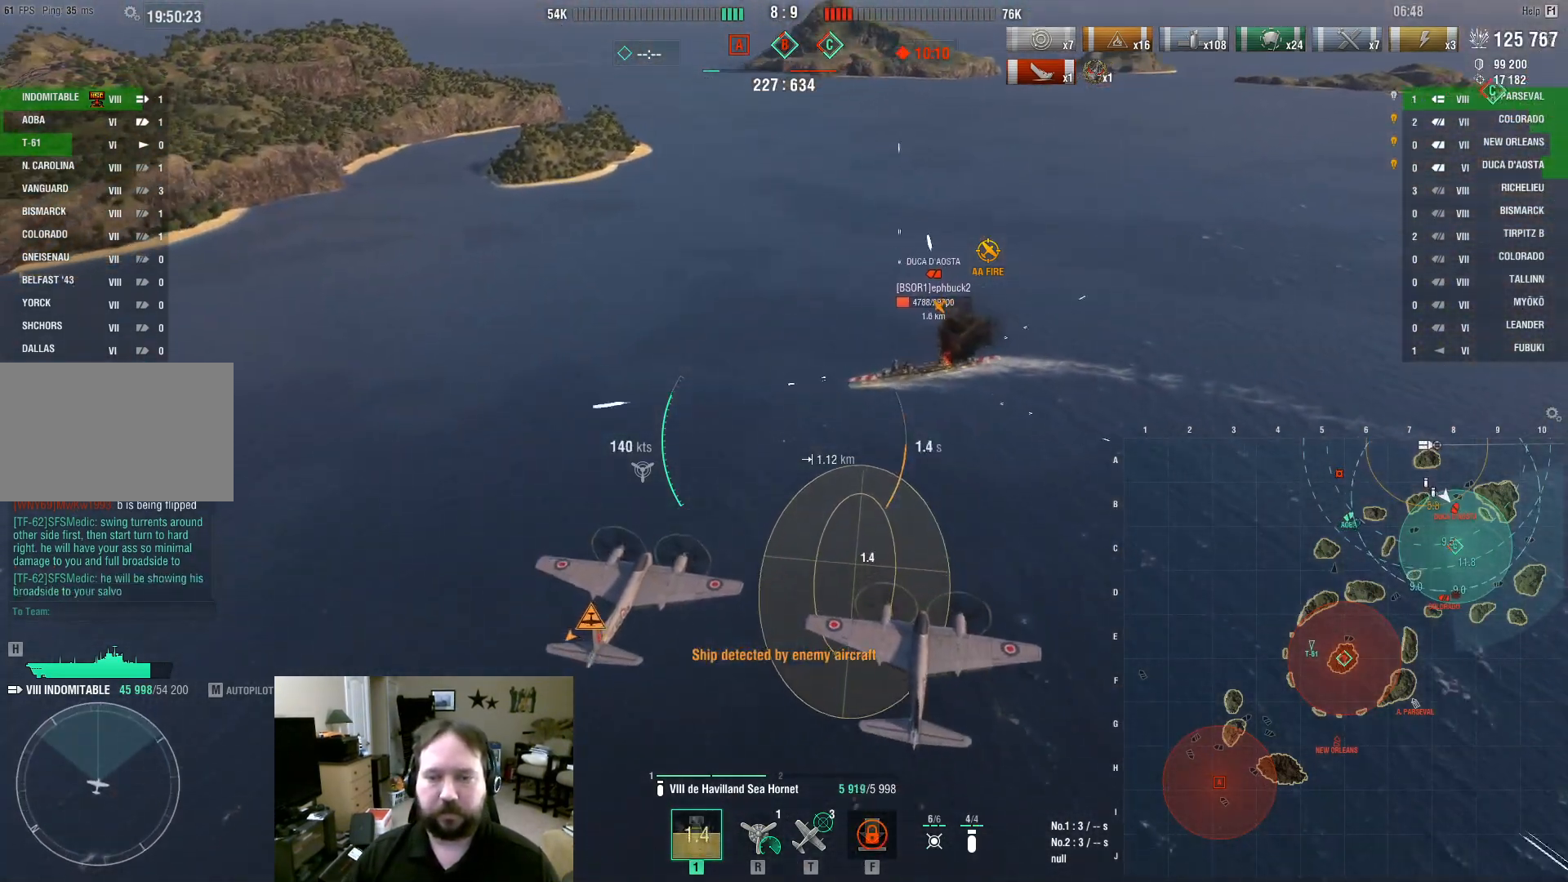
{"keys": ["s"], "mouse": [], "events": []}
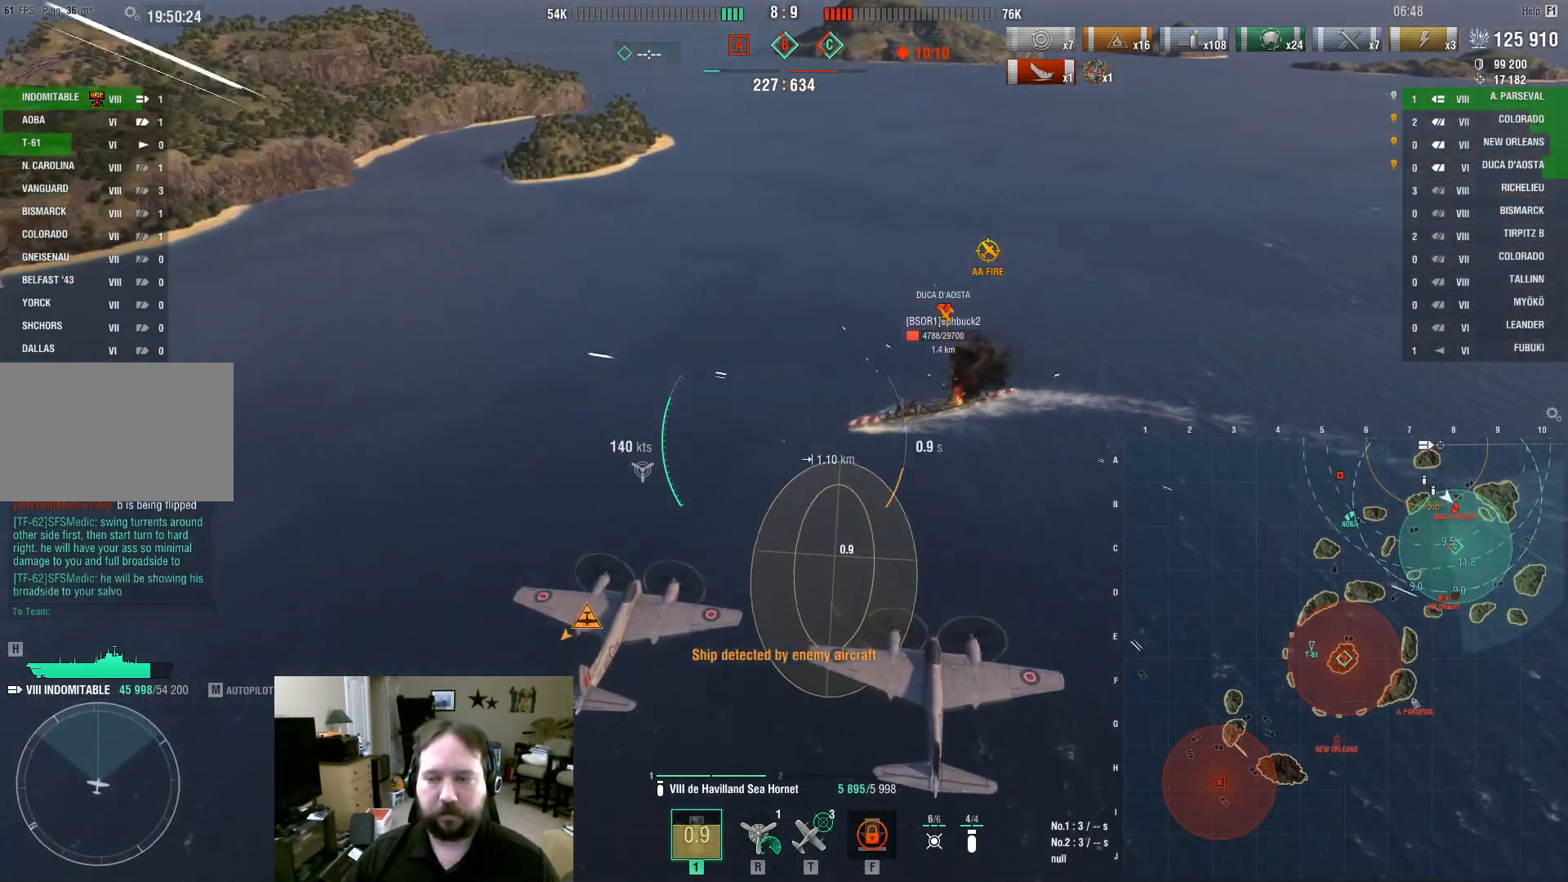
{"keys": ["s"], "mouse": [], "events": []}
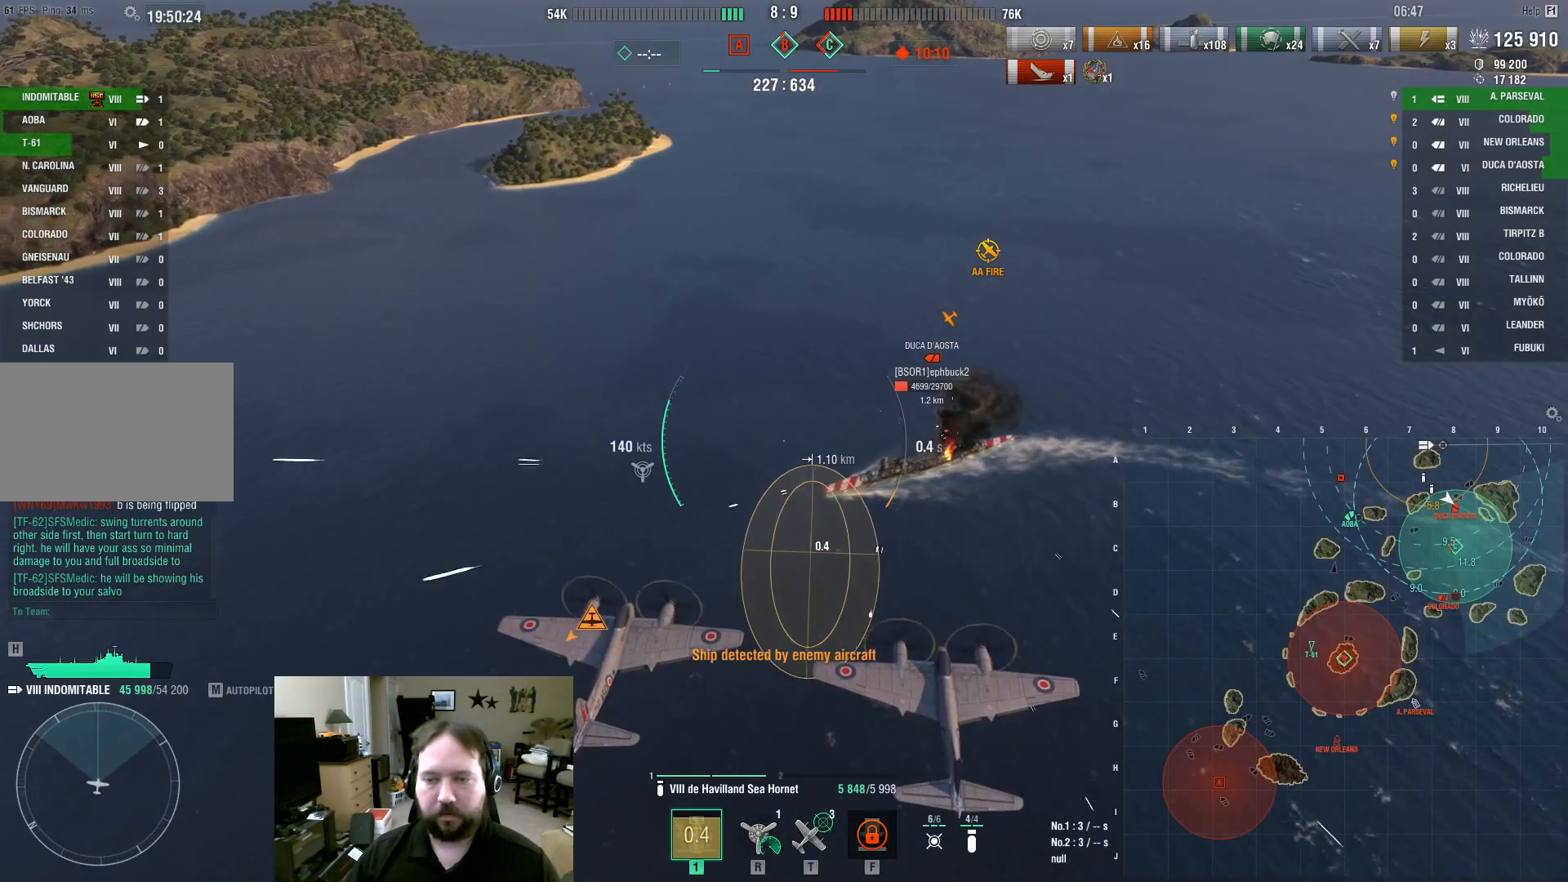
{"keys": ["s"], "mouse": [], "events": [[67, "mouse_left", "down"], [167, "mouse_left", "up"], [400, "mouse_left", "down"], [500, "mouse_left", "up"]]}
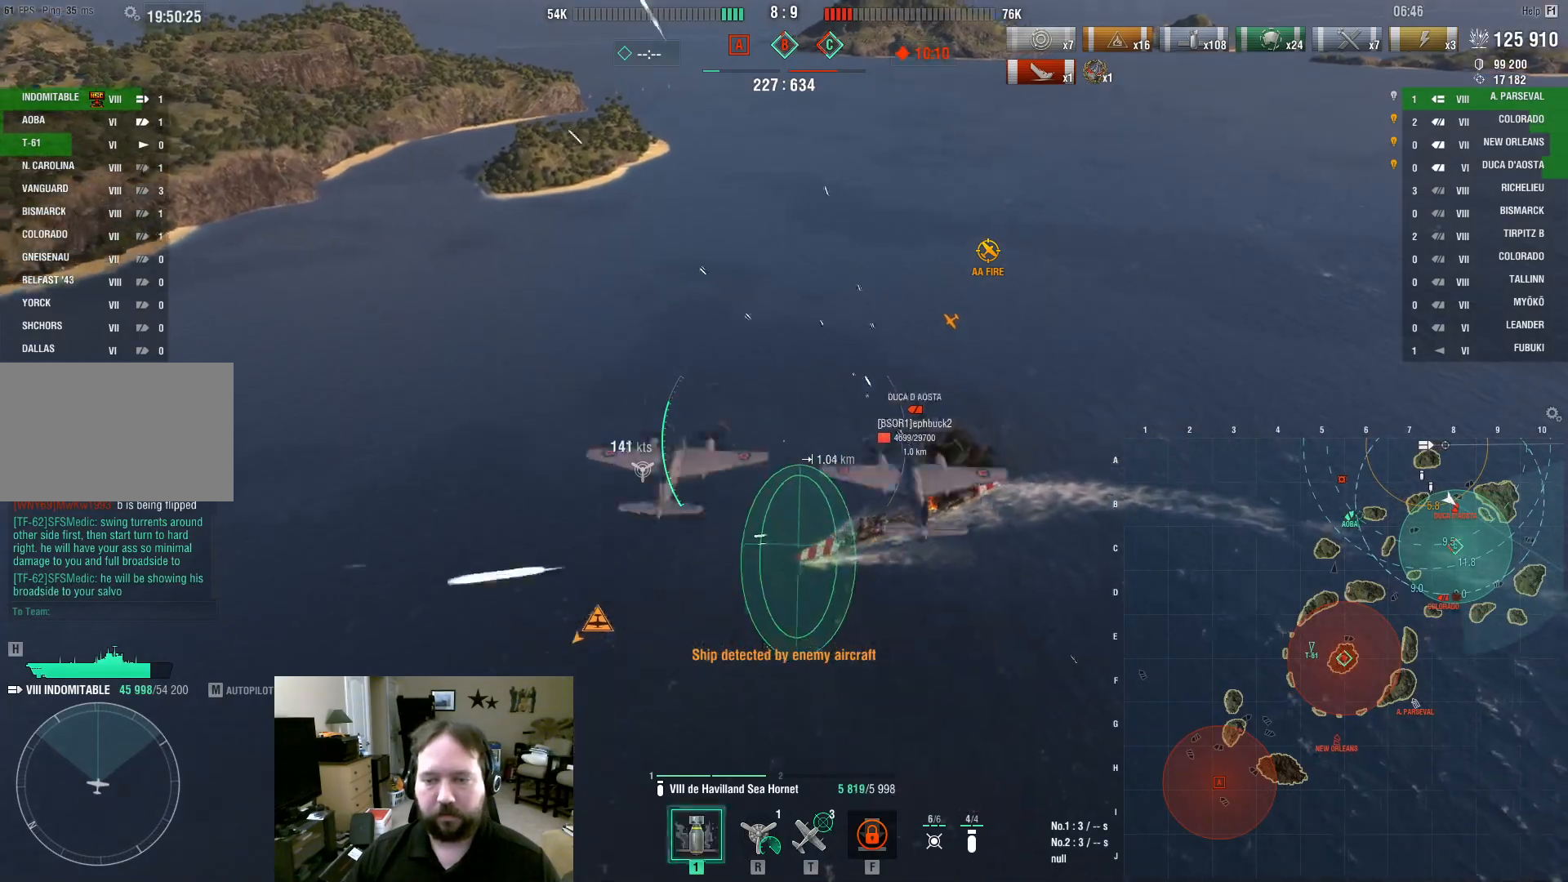
{"keys": ["s"], "mouse": ["left"], "events": [[33, "mouse_left", "down"], [317, "mouse_left", "up"], [367, "mouse_left", "down"], [417, "f", "down"], [467, "mouse_left", "up"], [500, "f", "up"], [500, "mouse_left", "down"]]}
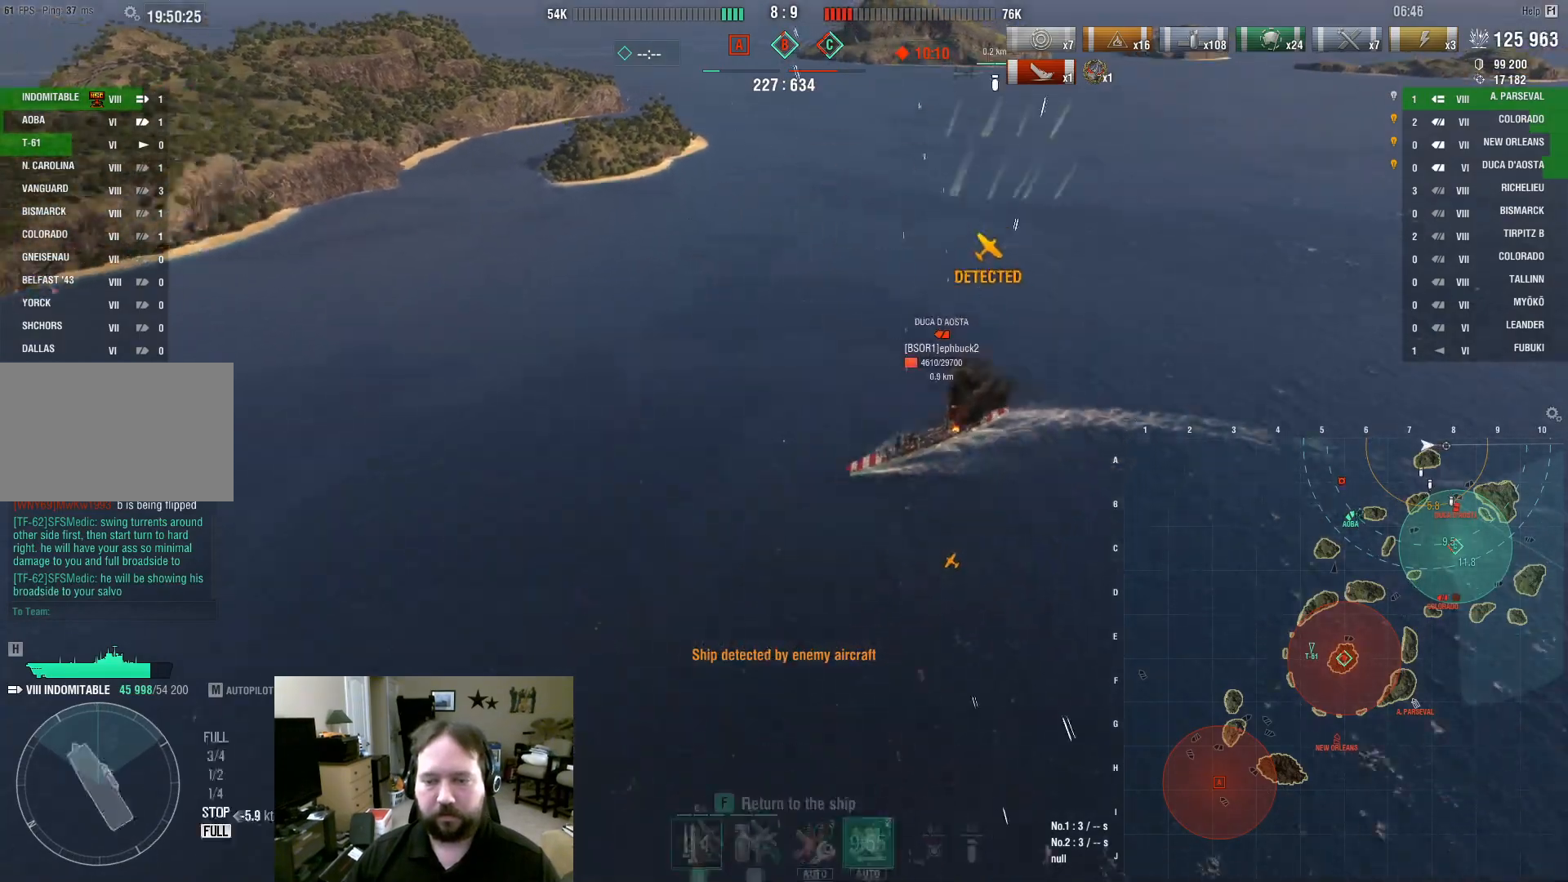
{"keys": ["s"], "mouse": [], "events": [[100, "f", "down"], [100, "mouse_left", "up"], [200, "f", "up"], [283, "s", "up"], [433, "s", "down"]]}
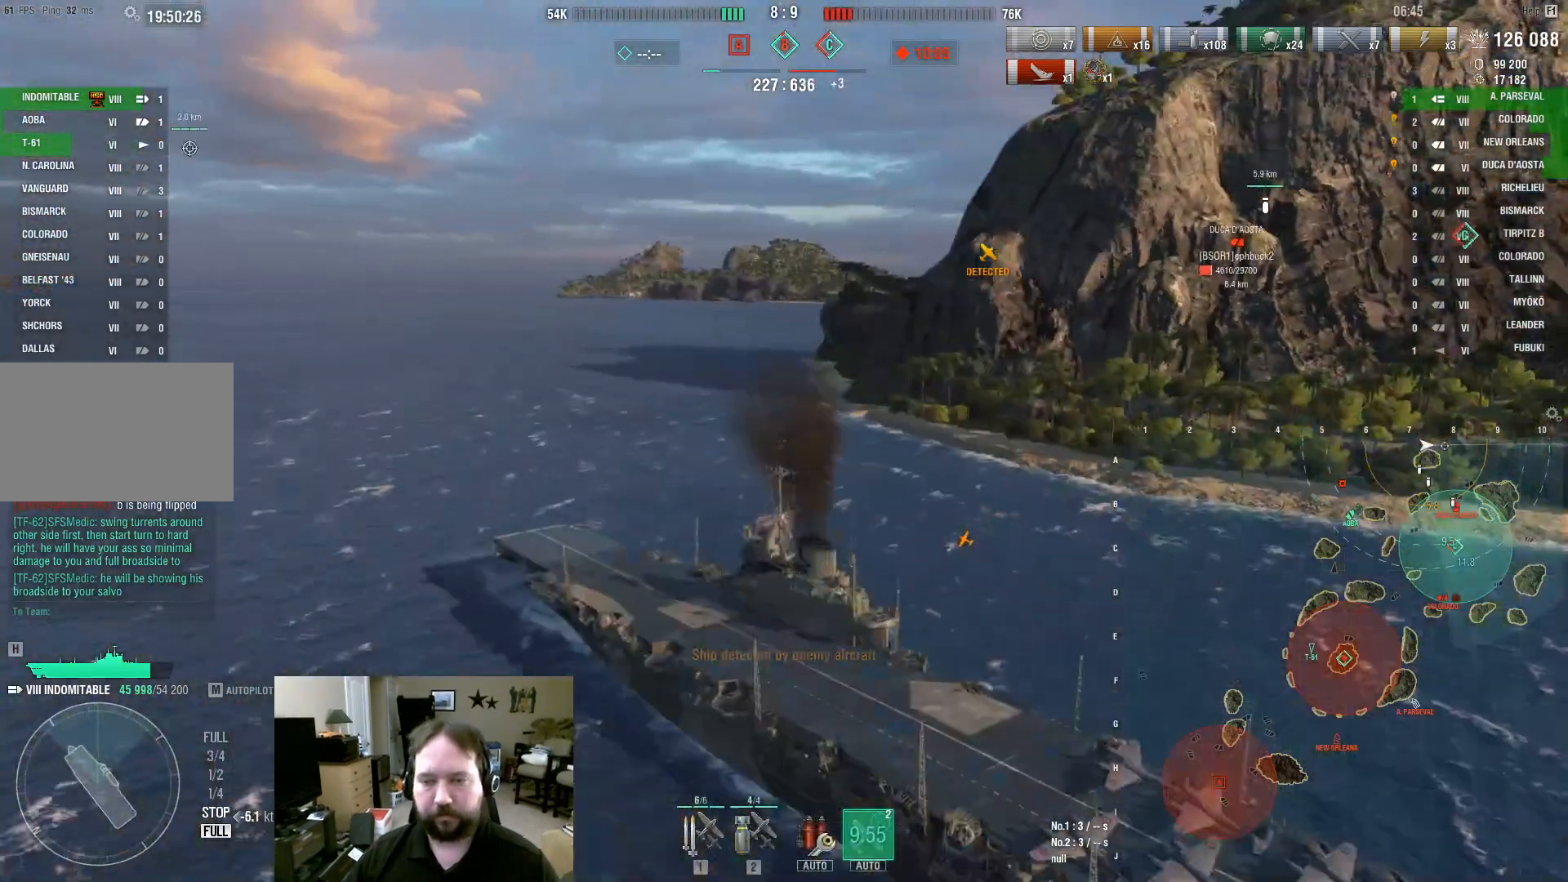
{"keys": ["1"], "mouse": [], "events": [[17, "s", "up"], [117, "s", "down"], [167, "s", "up"], [300, "1", "down"], [400, "1", "up"], [483, "1", "down"]]}
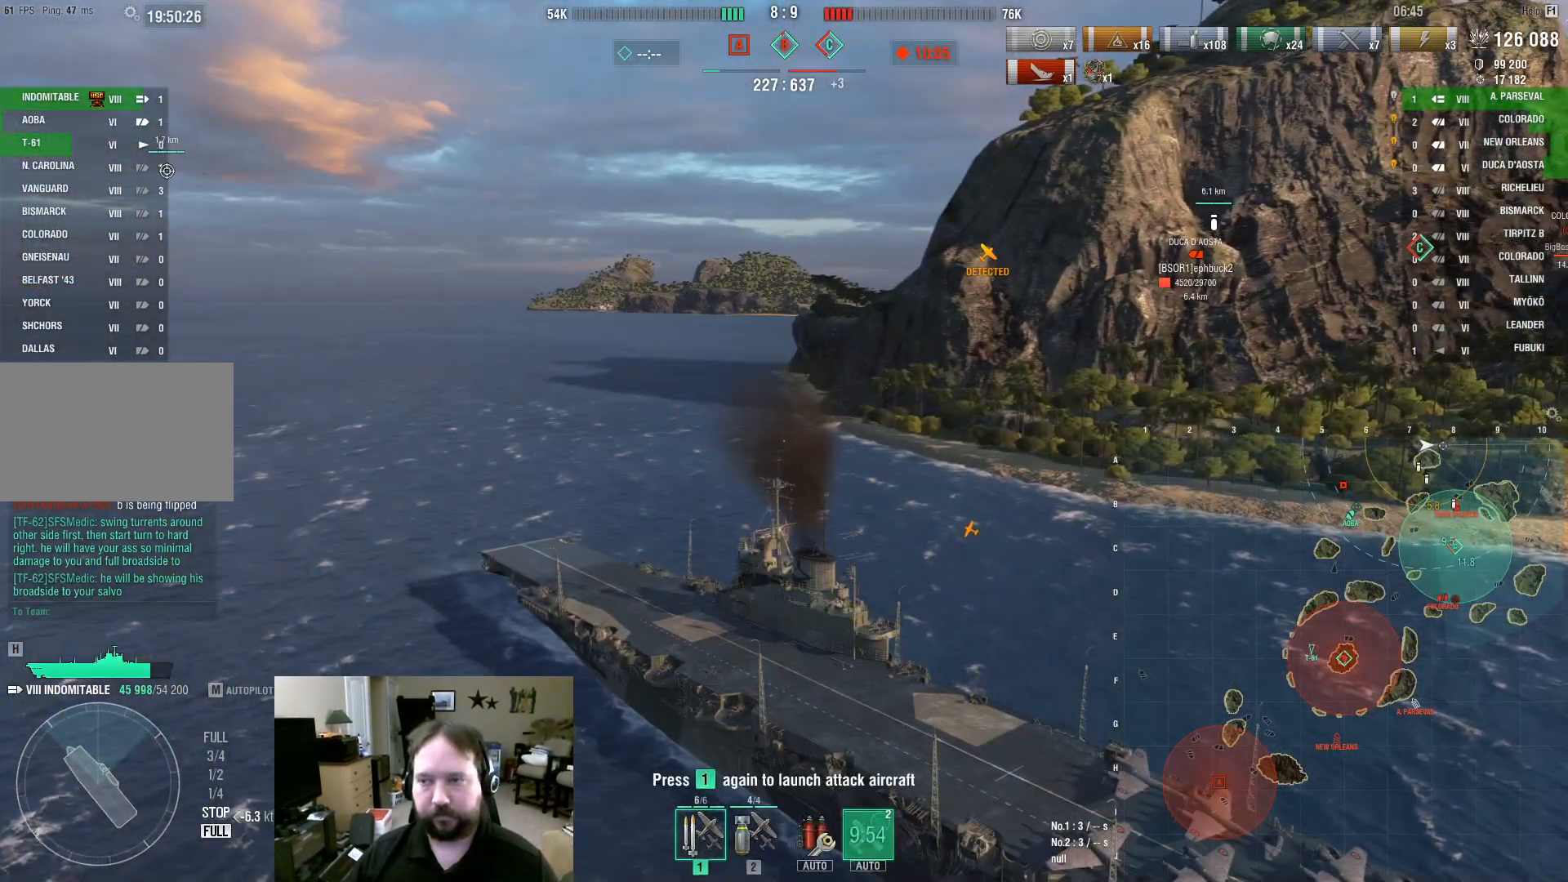
{"keys": [], "mouse": [], "events": [[33, "1", "up"], [83, "1", "down"], [183, "1", "up"], [233, "1", "down"], [317, "1", "up"]]}
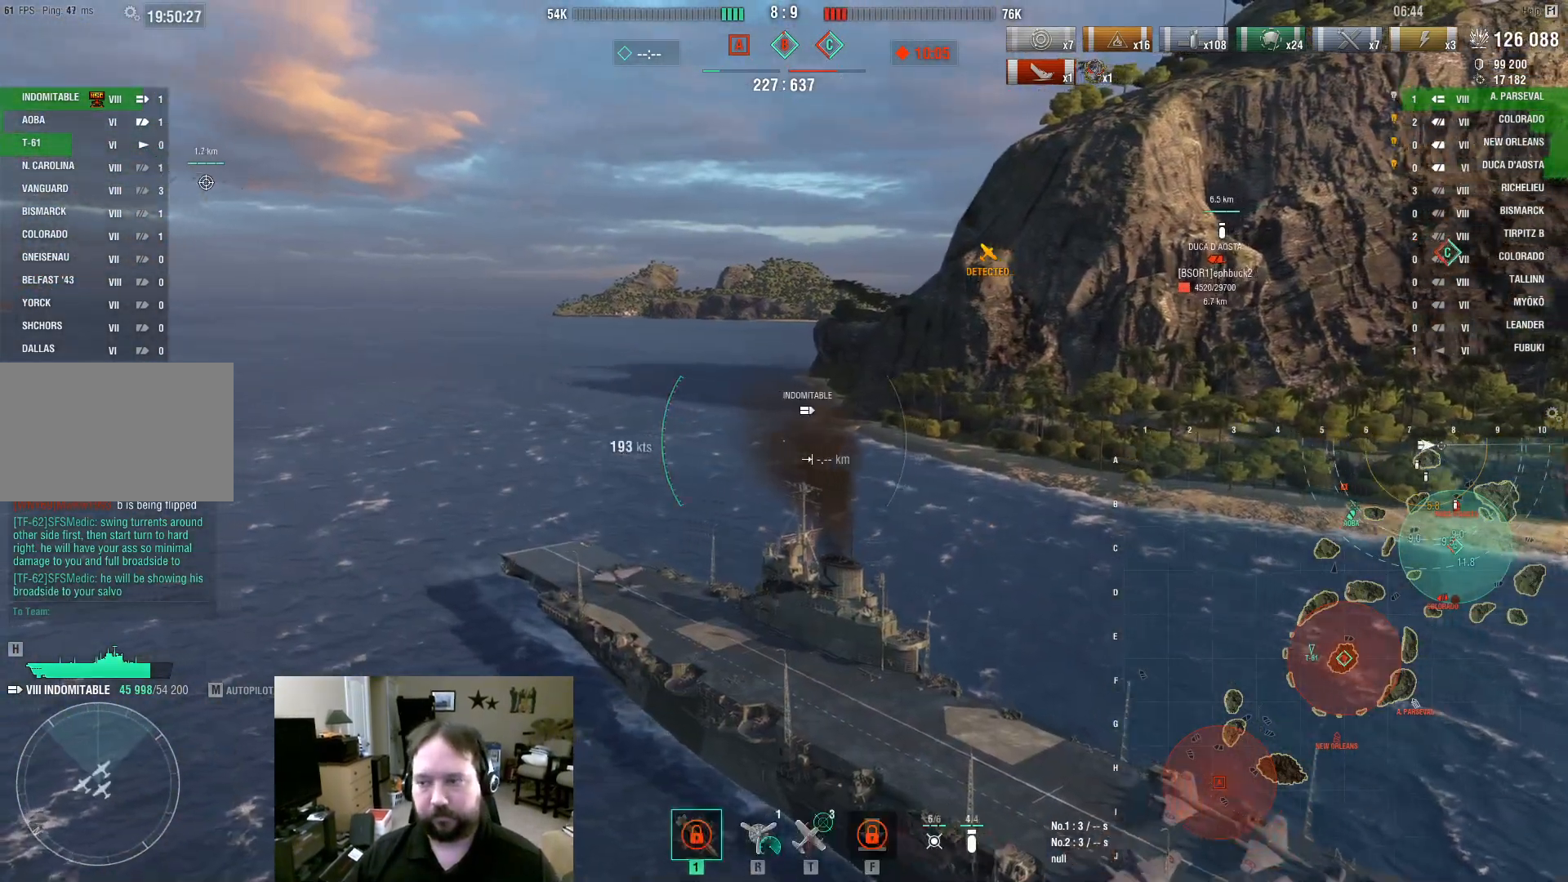
{"keys": [], "mouse": [], "events": []}
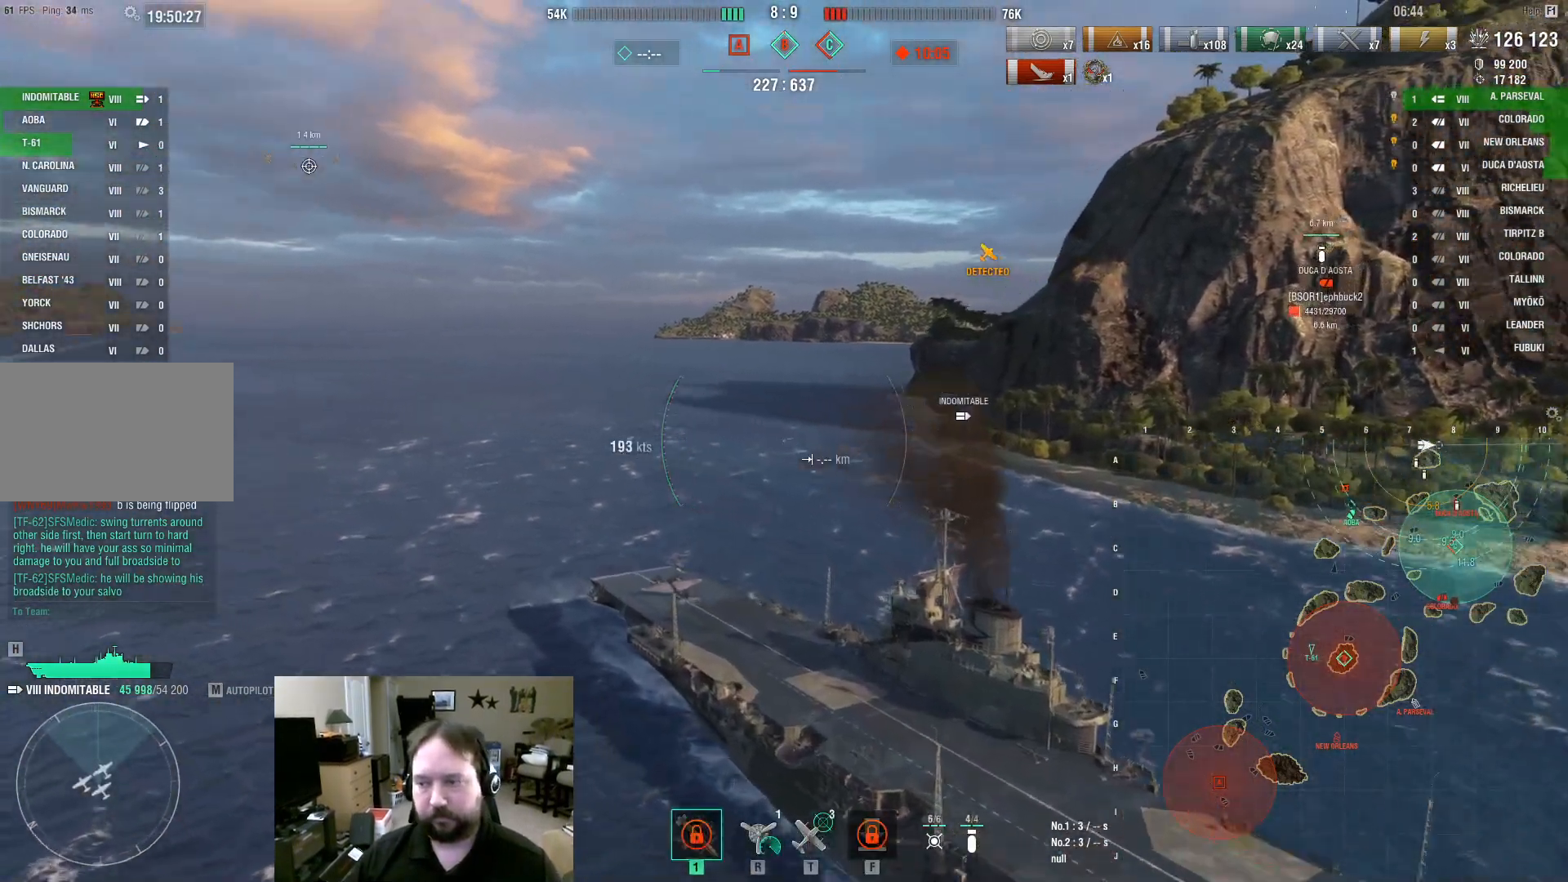
{"keys": [], "mouse": [], "events": []}
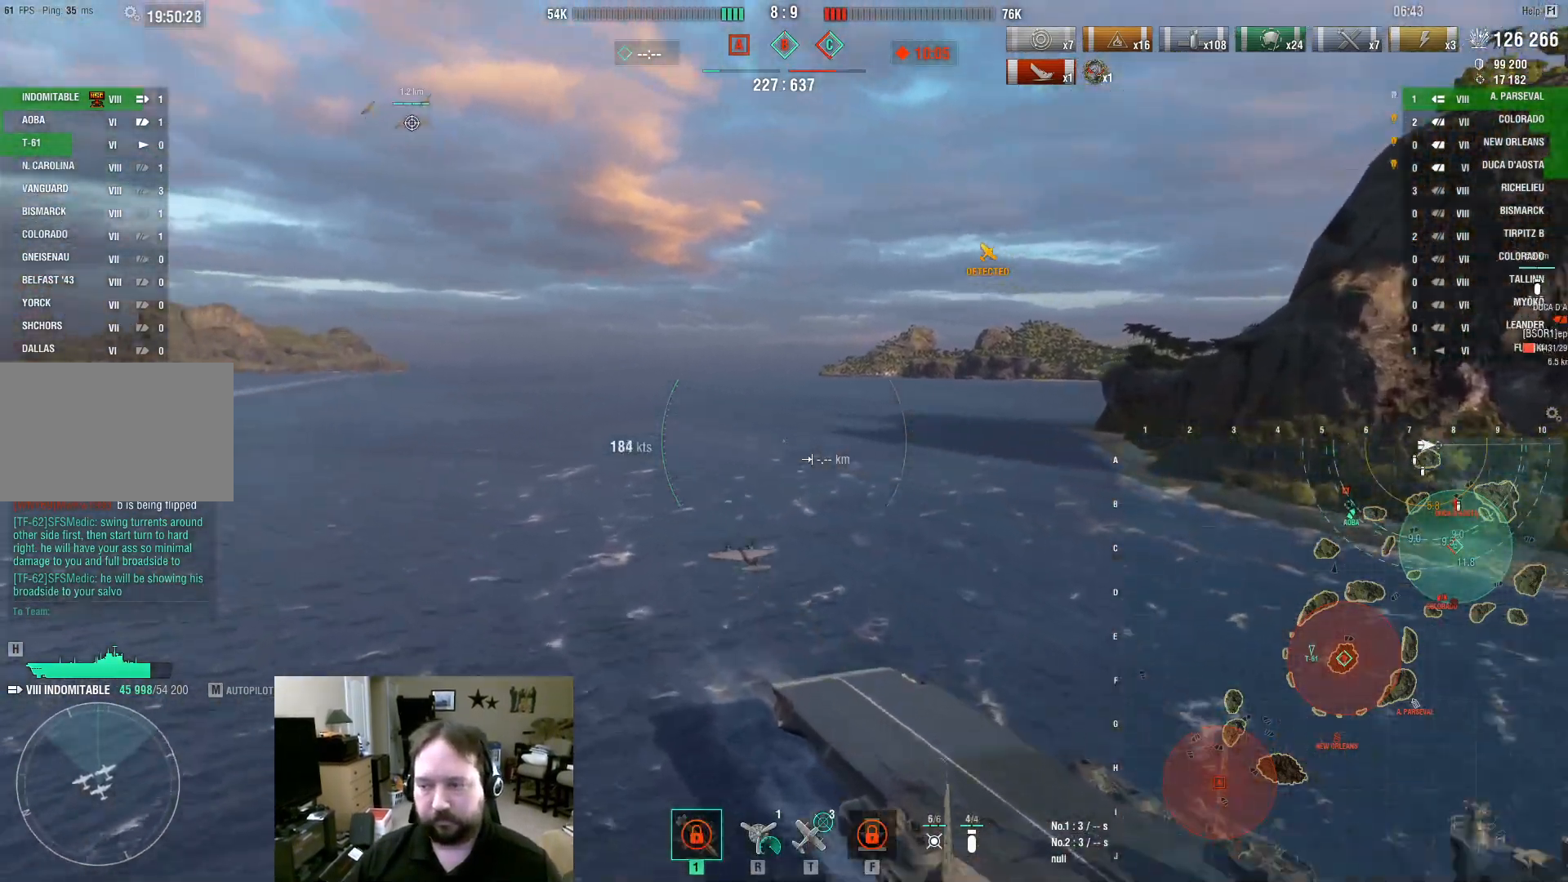
{"keys": [], "mouse": [], "events": []}
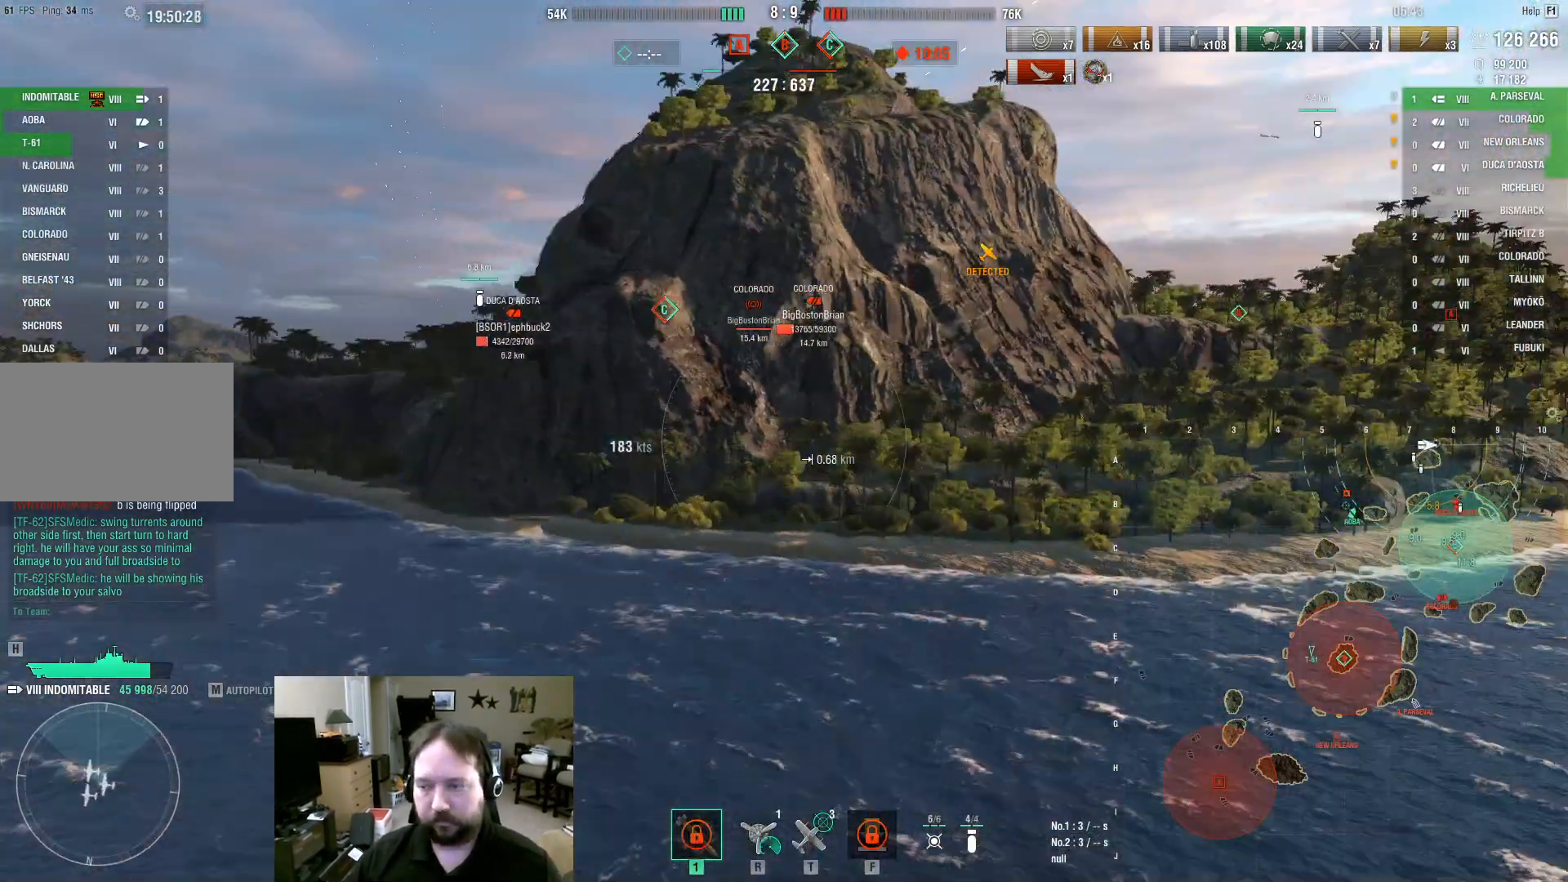
{"keys": [], "mouse": [], "events": []}
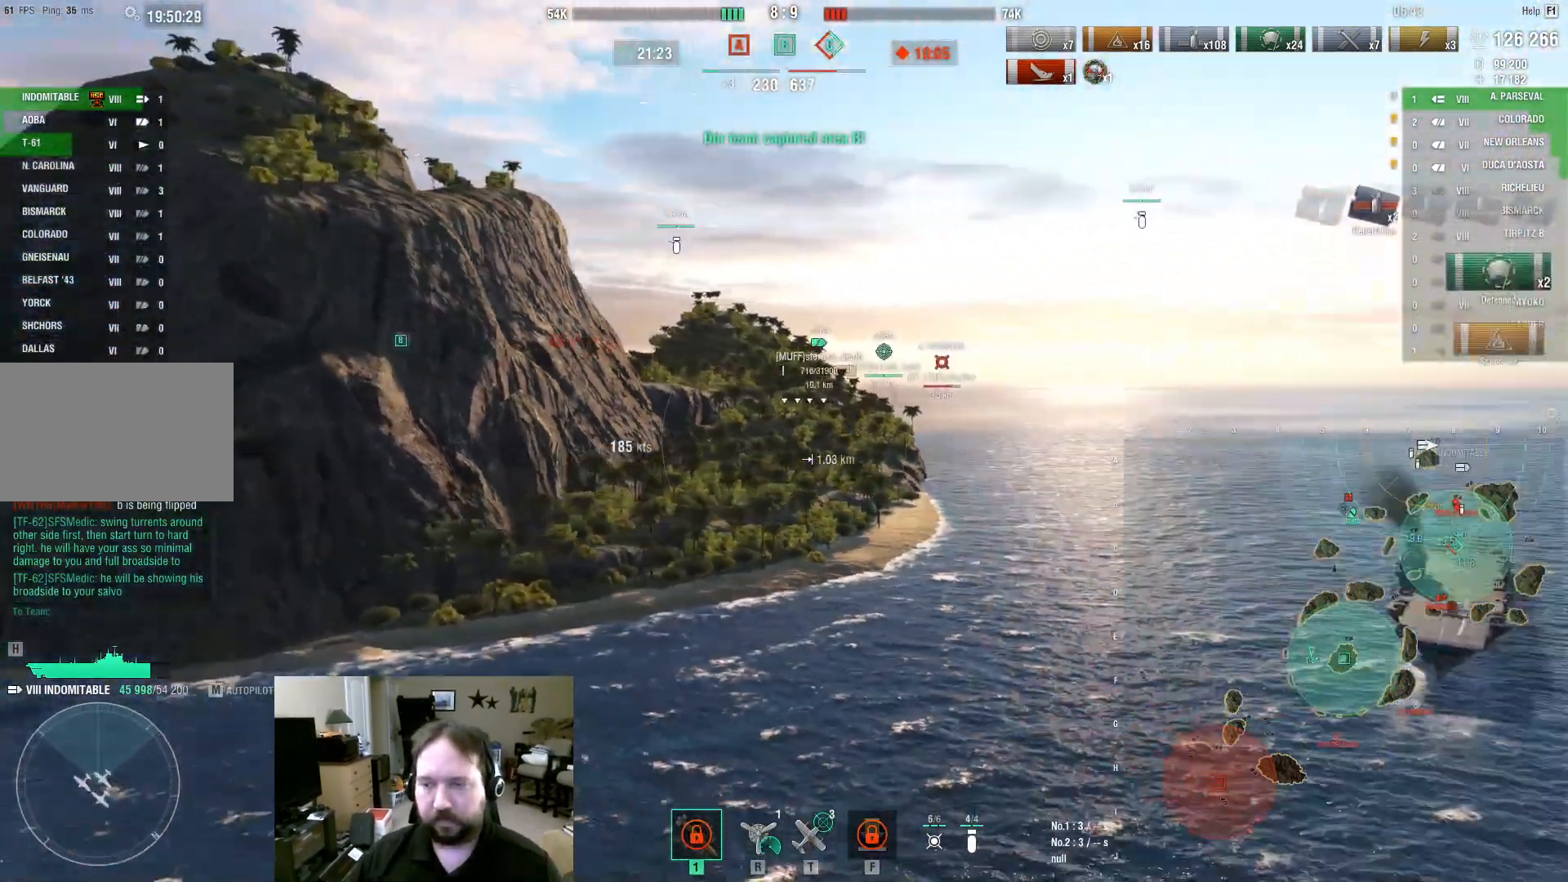
{"keys": [], "mouse": [], "events": []}
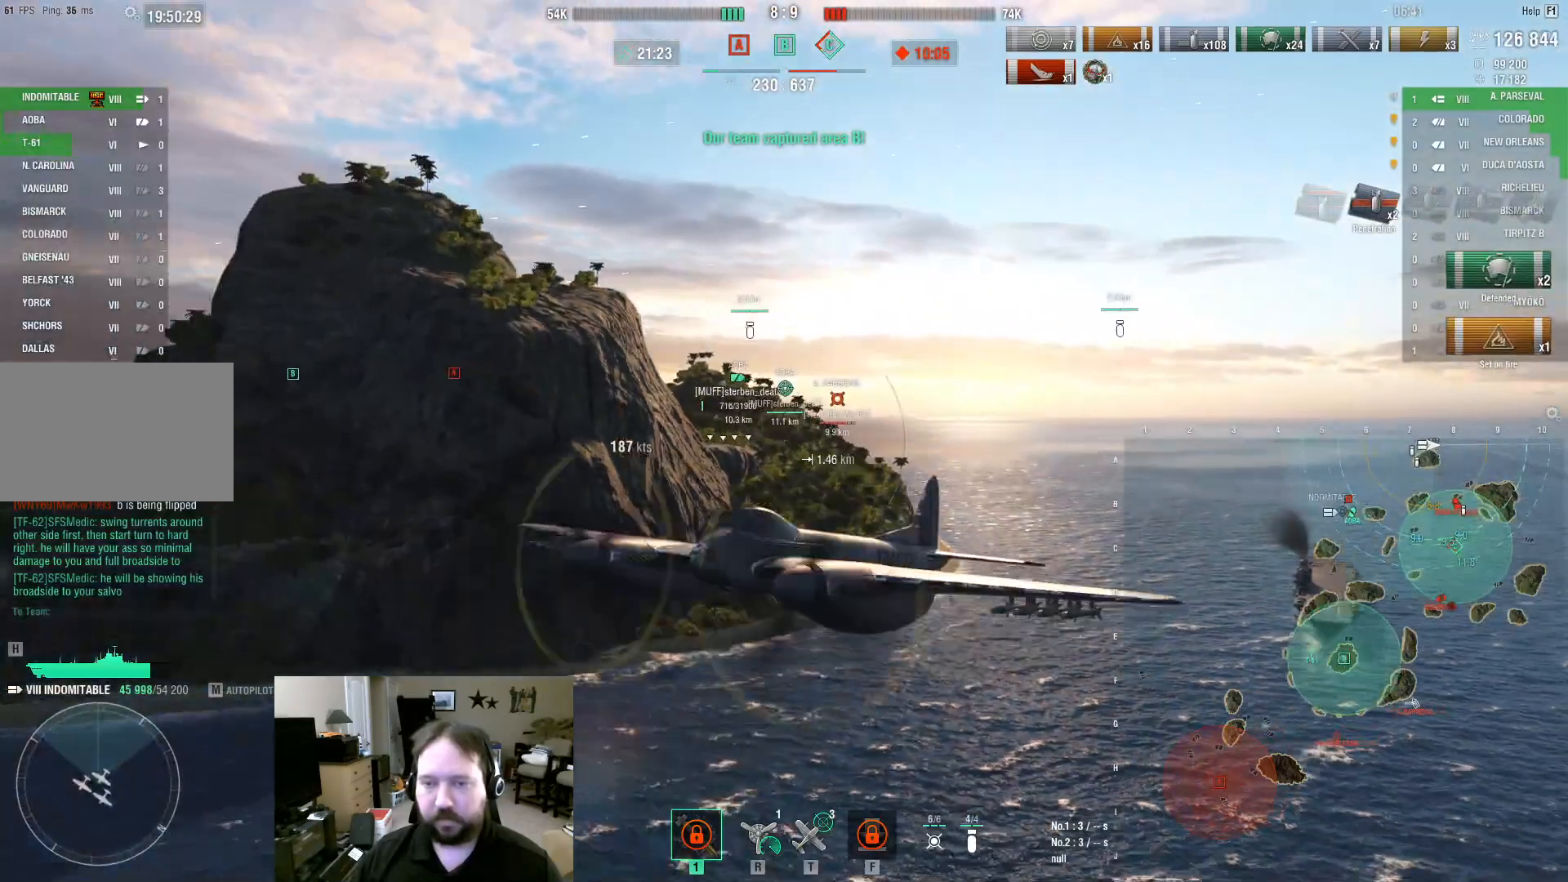
{"keys": [], "mouse": [], "events": []}
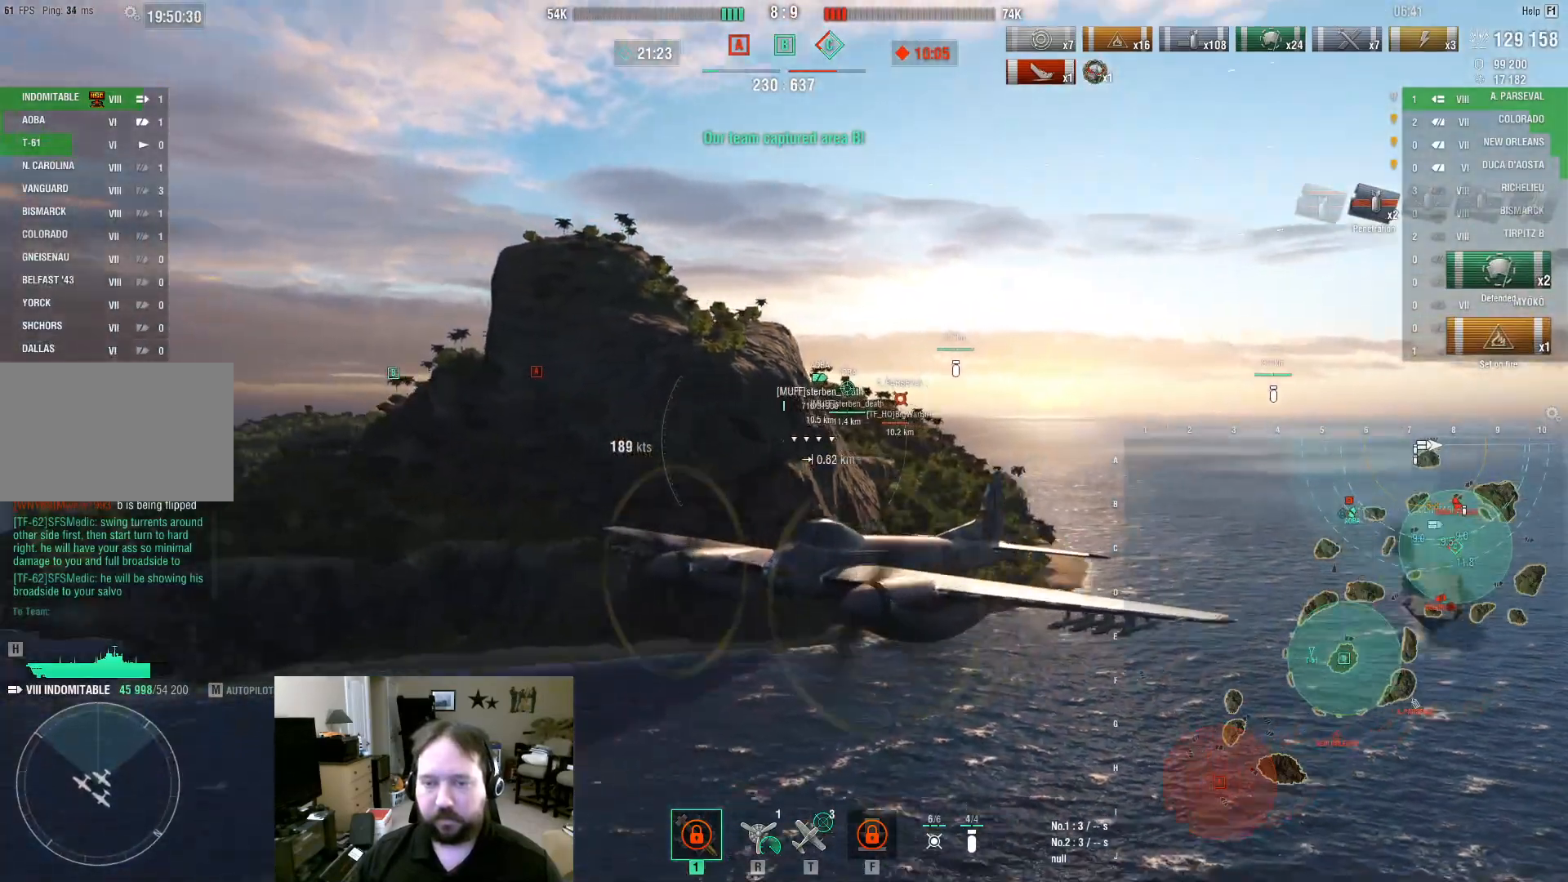
{"keys": ["w"], "mouse": [], "events": [[100, "w", "down"]]}